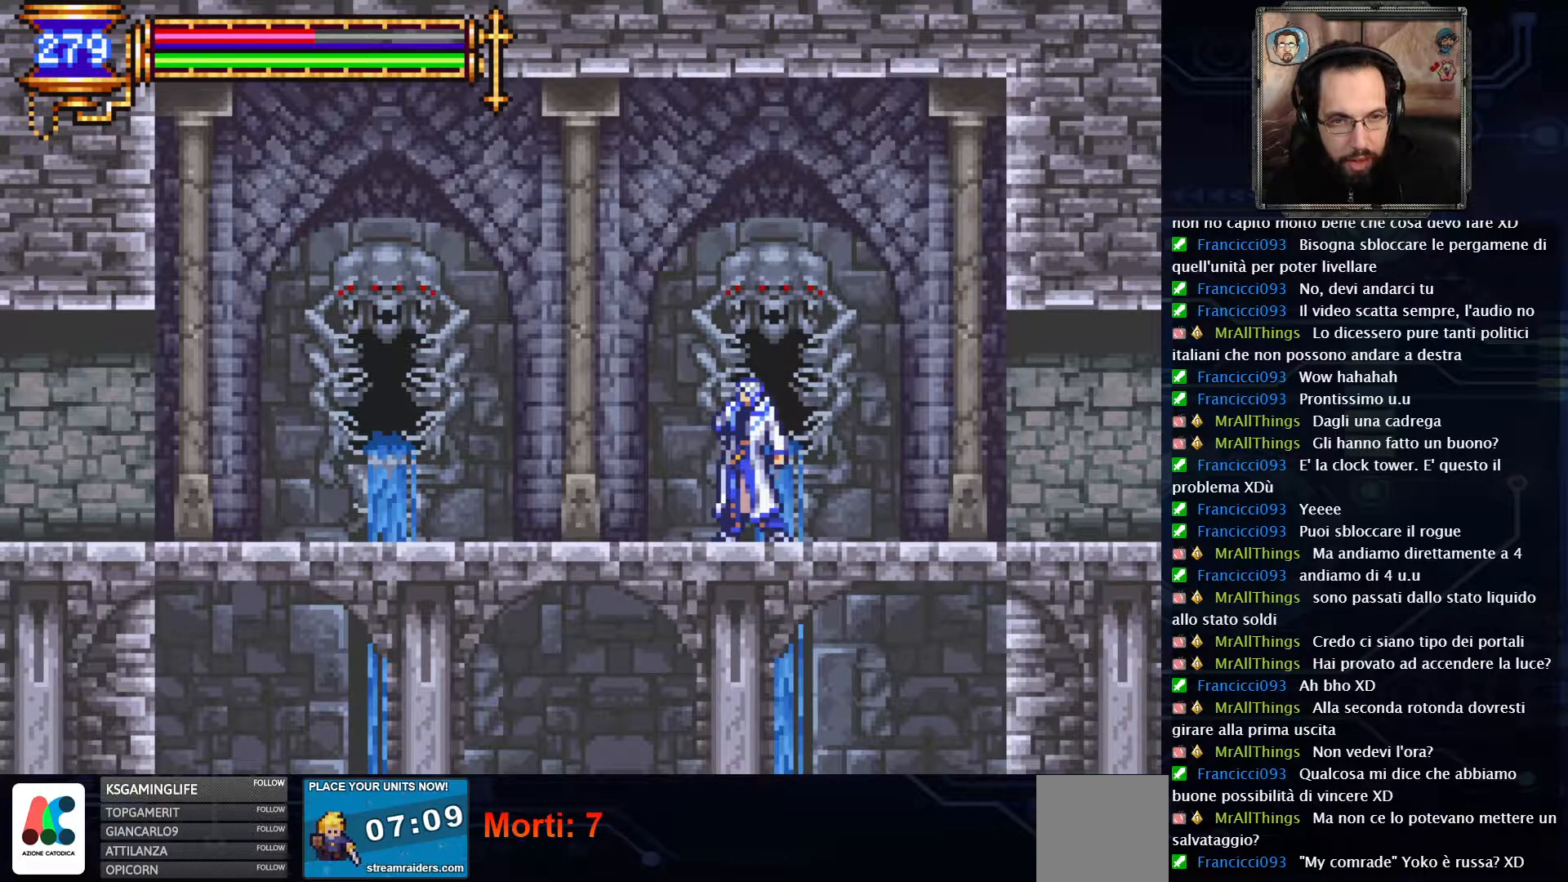
Gameplay with a controller (Xbox layout); each line is a JSON object with the inputs held at the frame after it. "events" lists button and stick changes between this image and that frame as [ms after this image, input, new state], when the widget could be followed in between. Not read: DPAD_RIGHT L1 L3 R1 R3.
{"buttons": [], "left_stick": "center", "right_stick": "center", "events": []}
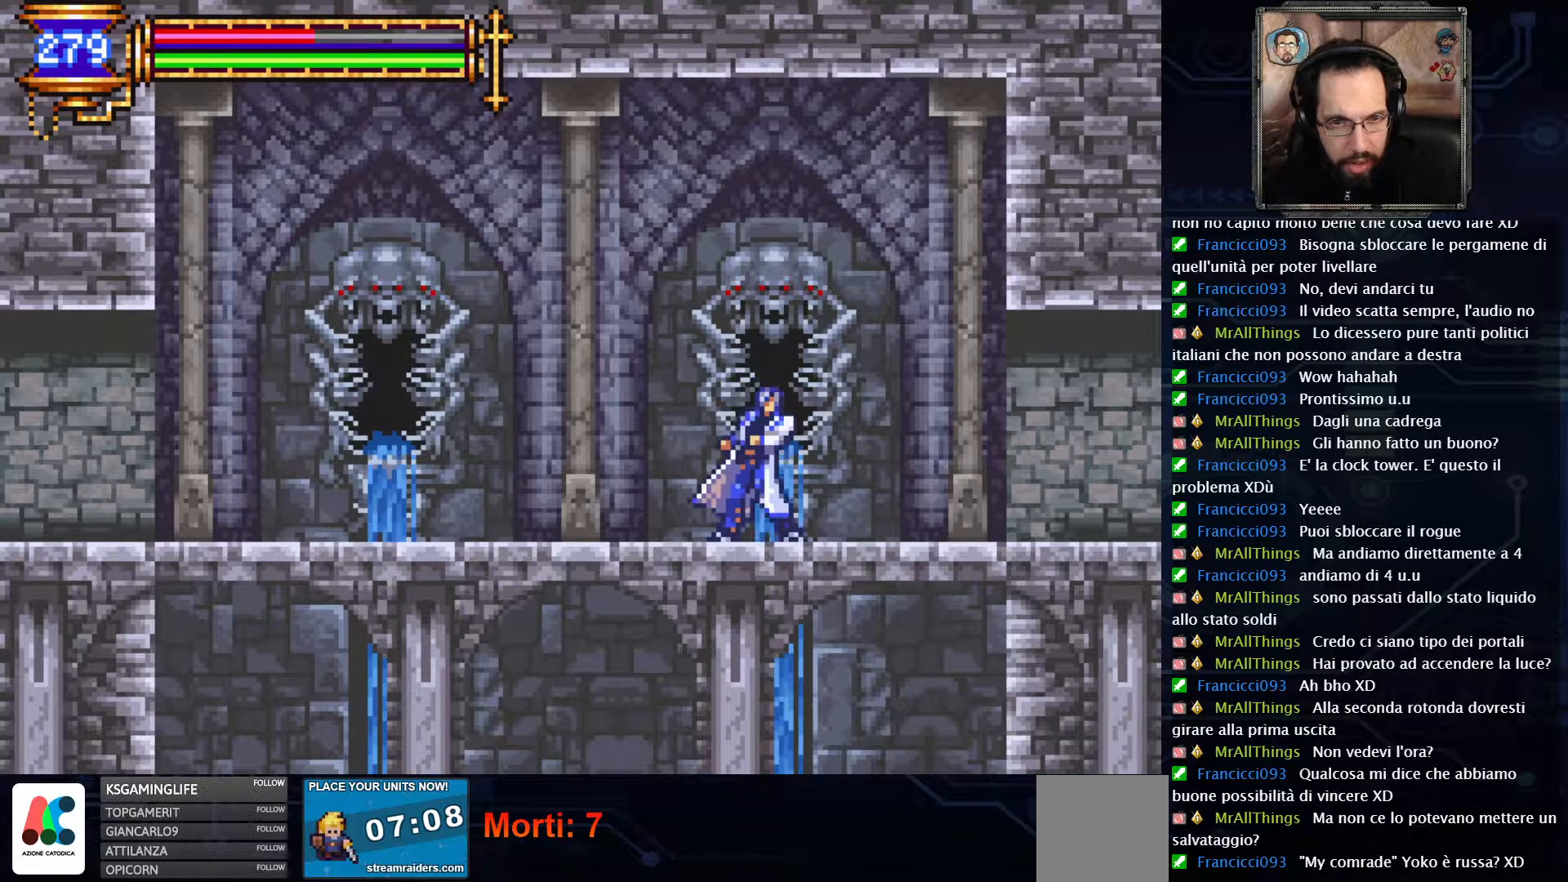
{"buttons": [], "left_stick": "center", "right_stick": "center", "events": []}
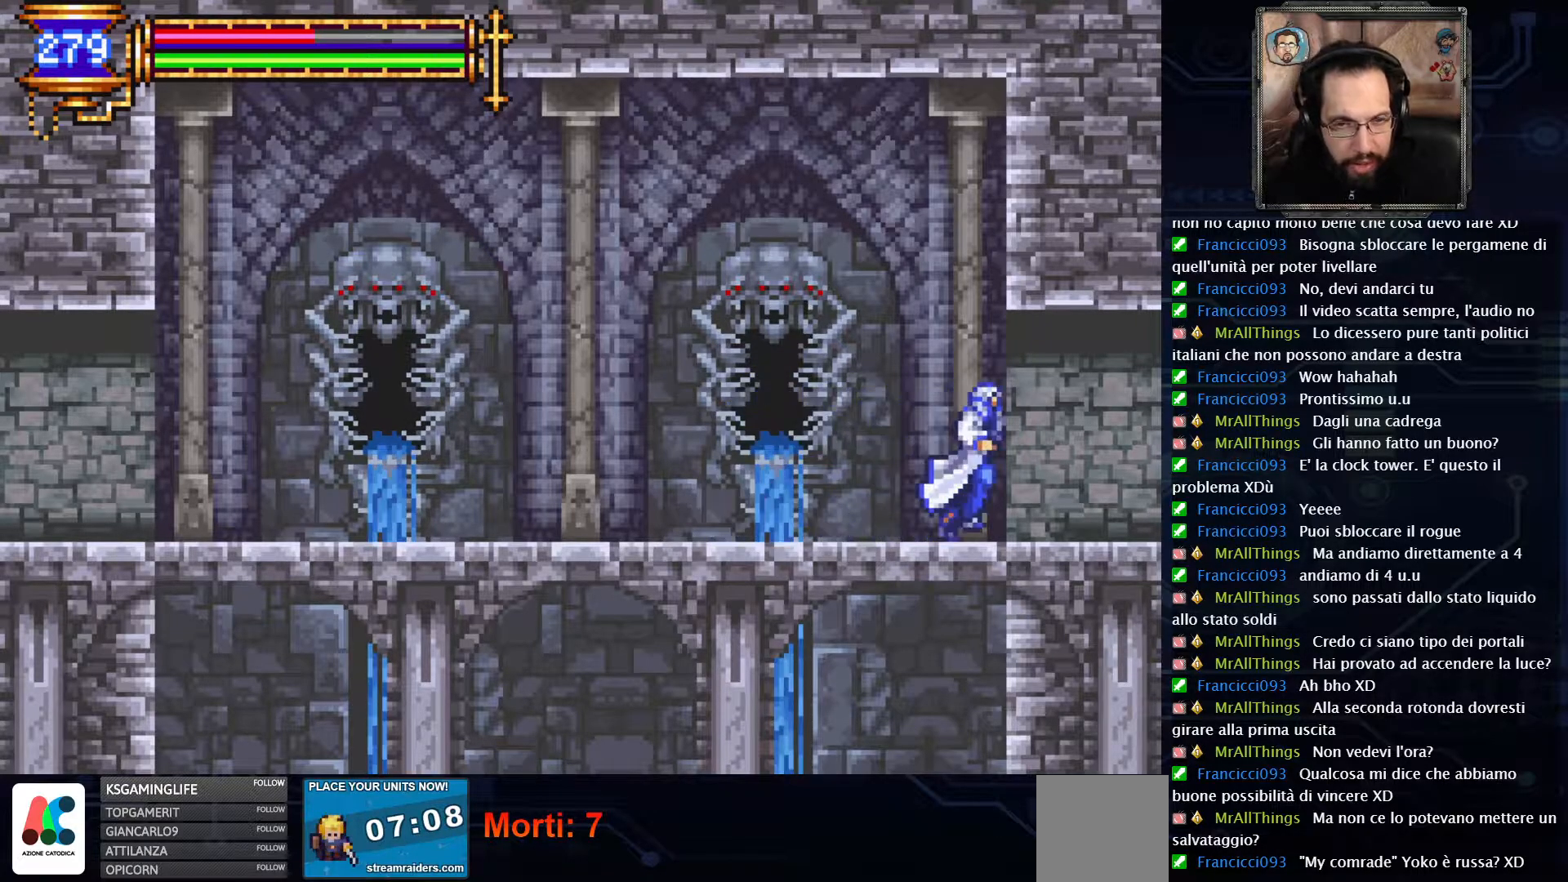
{"buttons": [], "left_stick": "center", "right_stick": "center", "events": []}
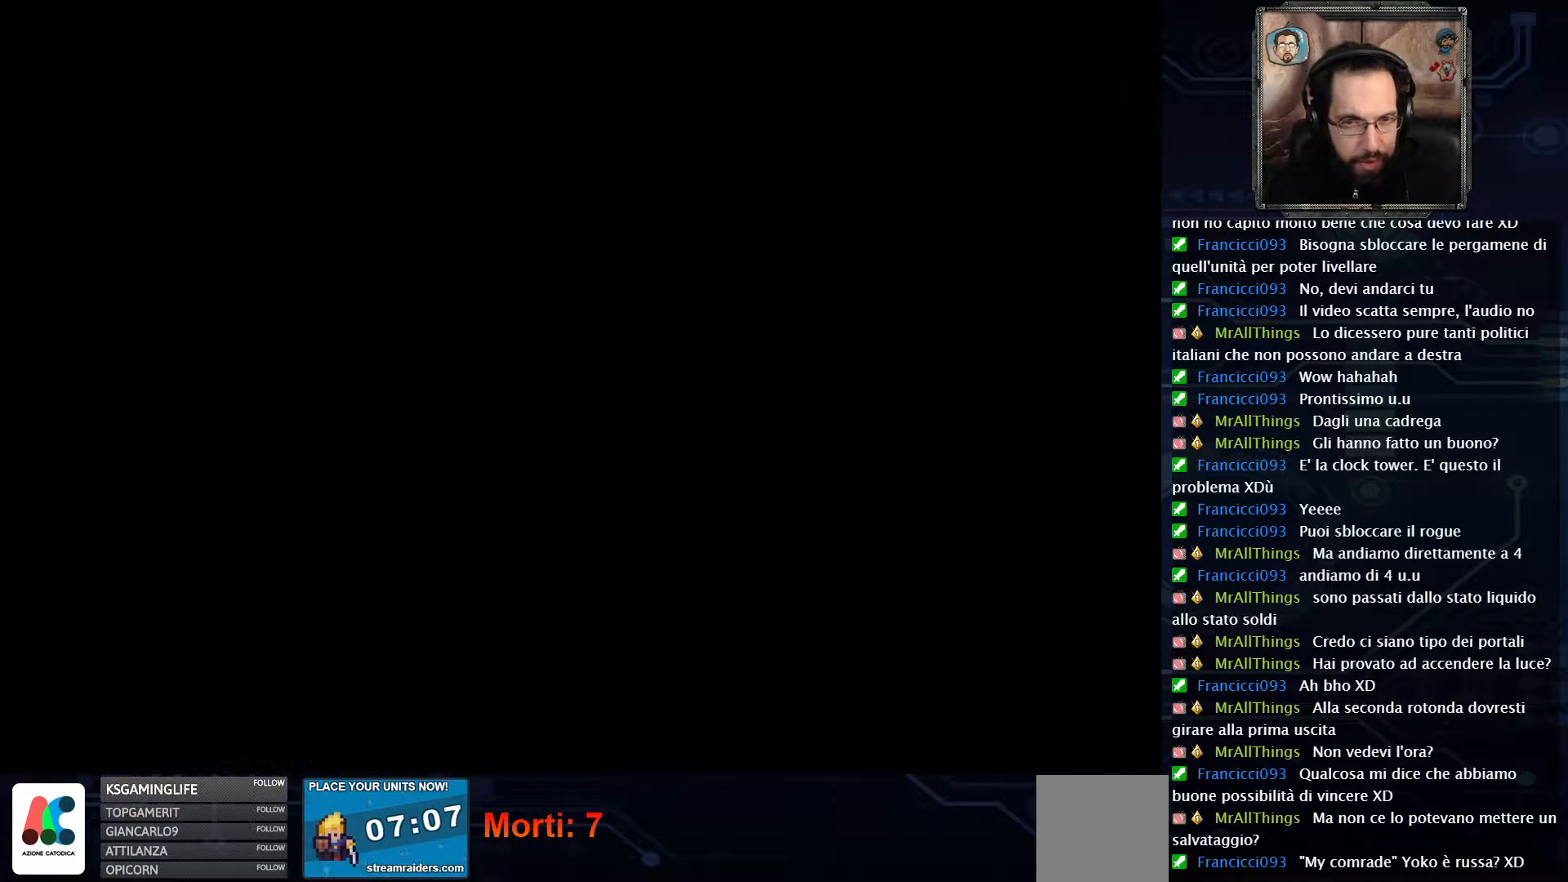
{"buttons": [], "left_stick": "center", "right_stick": "center", "events": []}
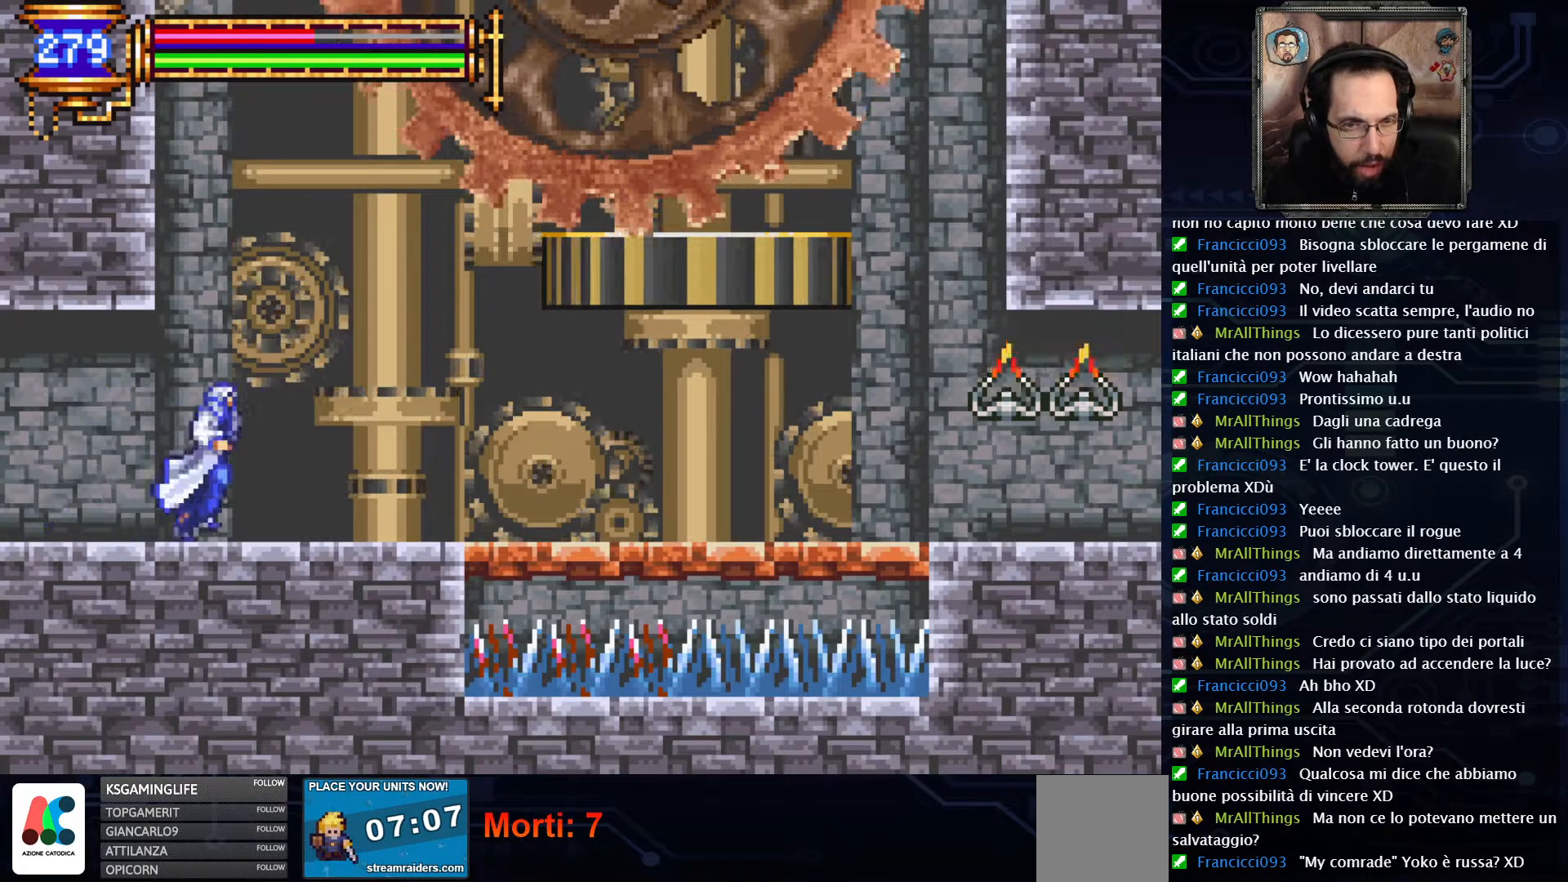
{"buttons": [], "left_stick": "center", "right_stick": "center", "events": []}
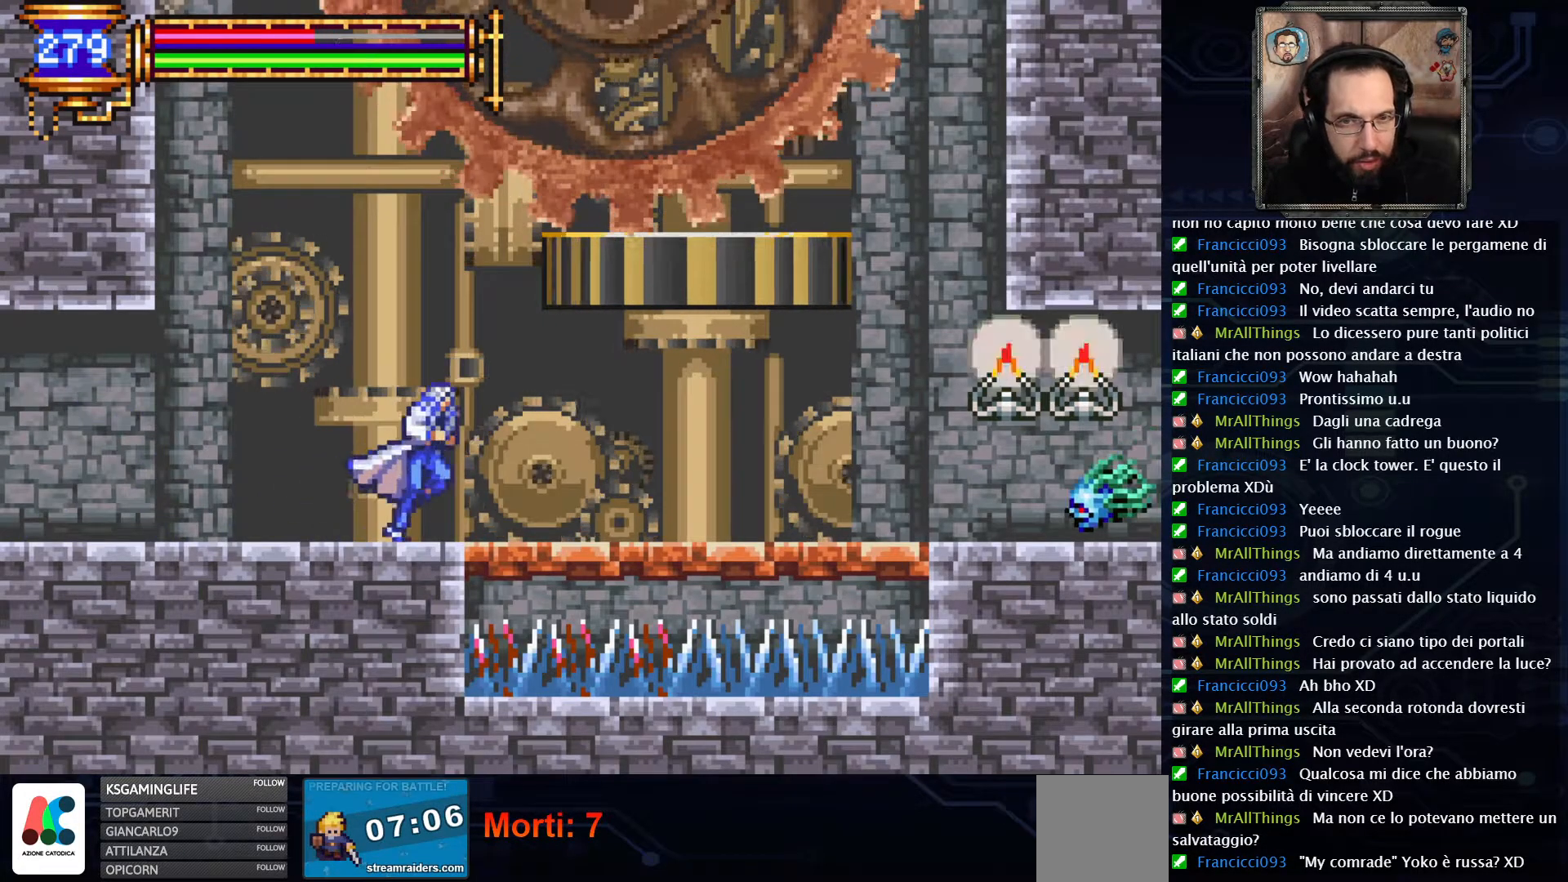
{"buttons": [], "left_stick": "center", "right_stick": "center", "events": []}
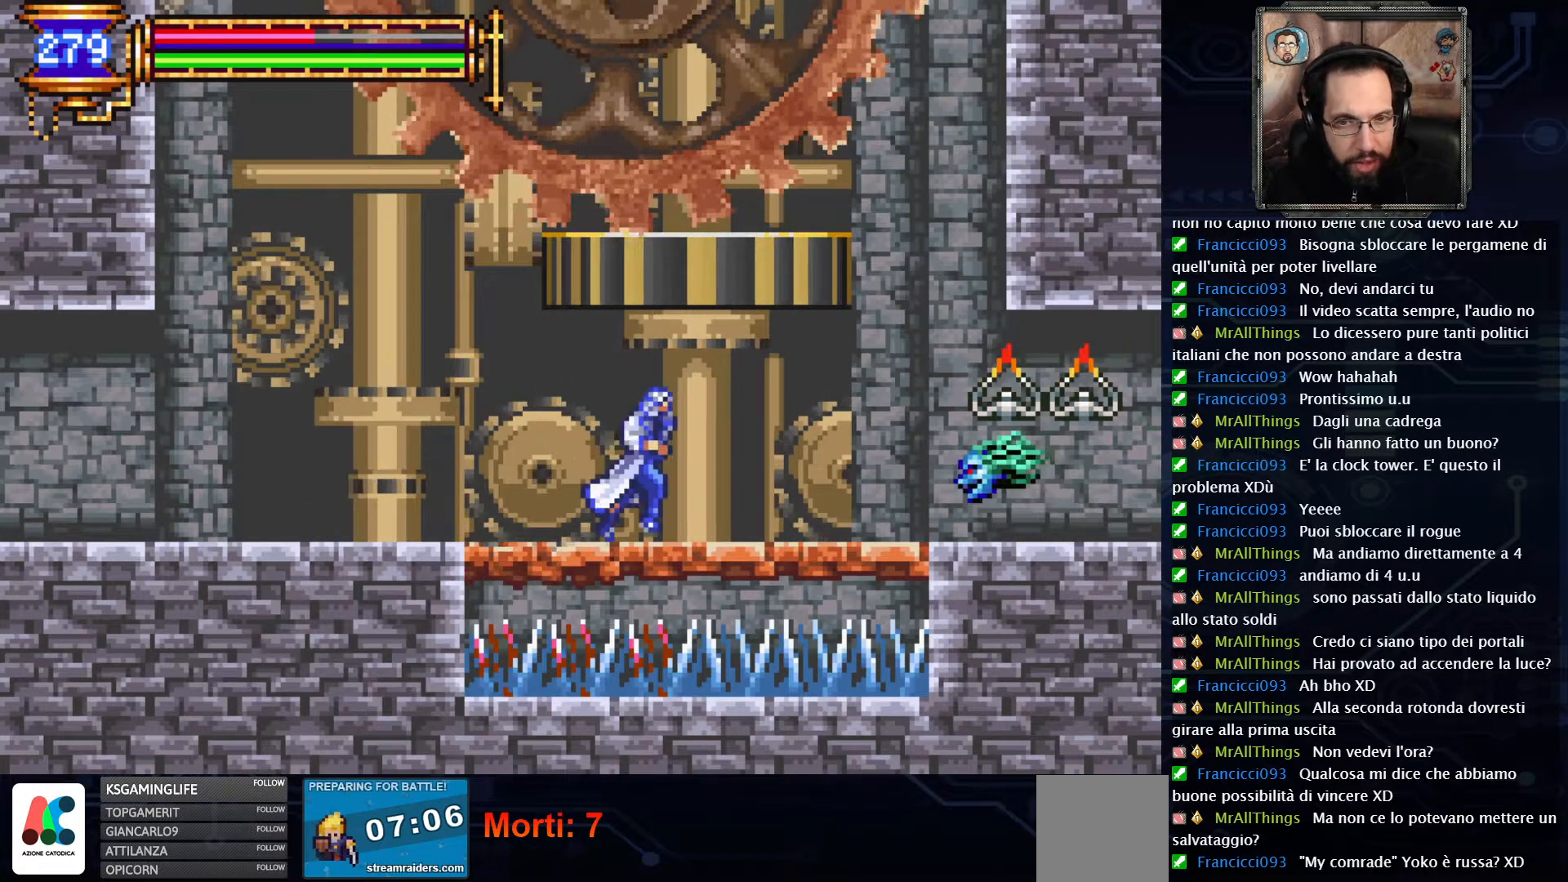
{"buttons": [], "left_stick": "center", "right_stick": "center", "events": [[150, "X", "down"], [217, "X", "up"]]}
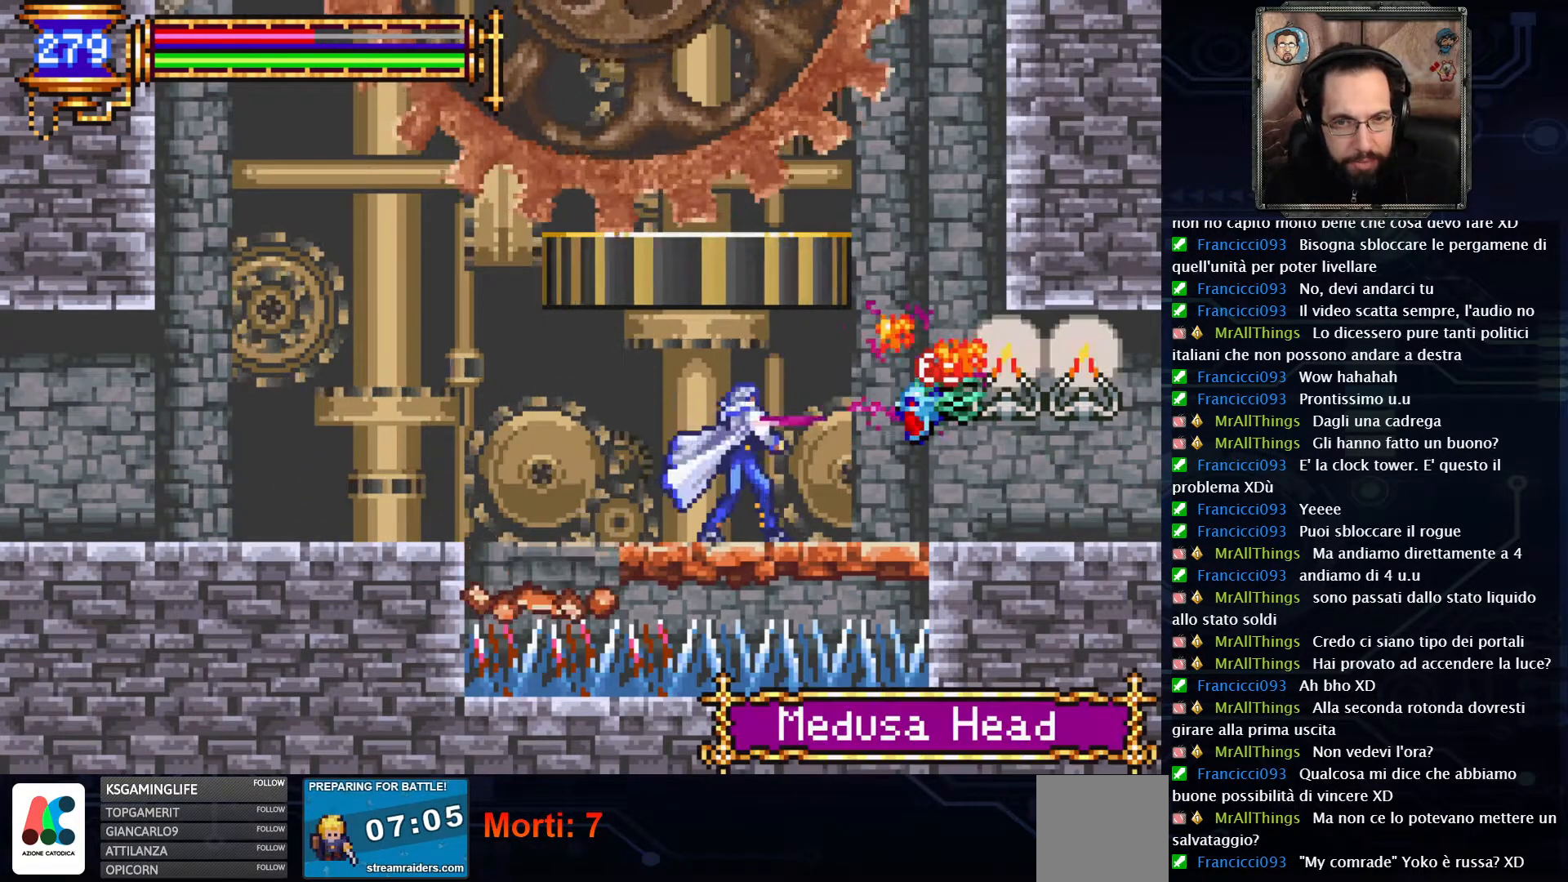
{"buttons": [], "left_stick": "center", "right_stick": "center", "events": []}
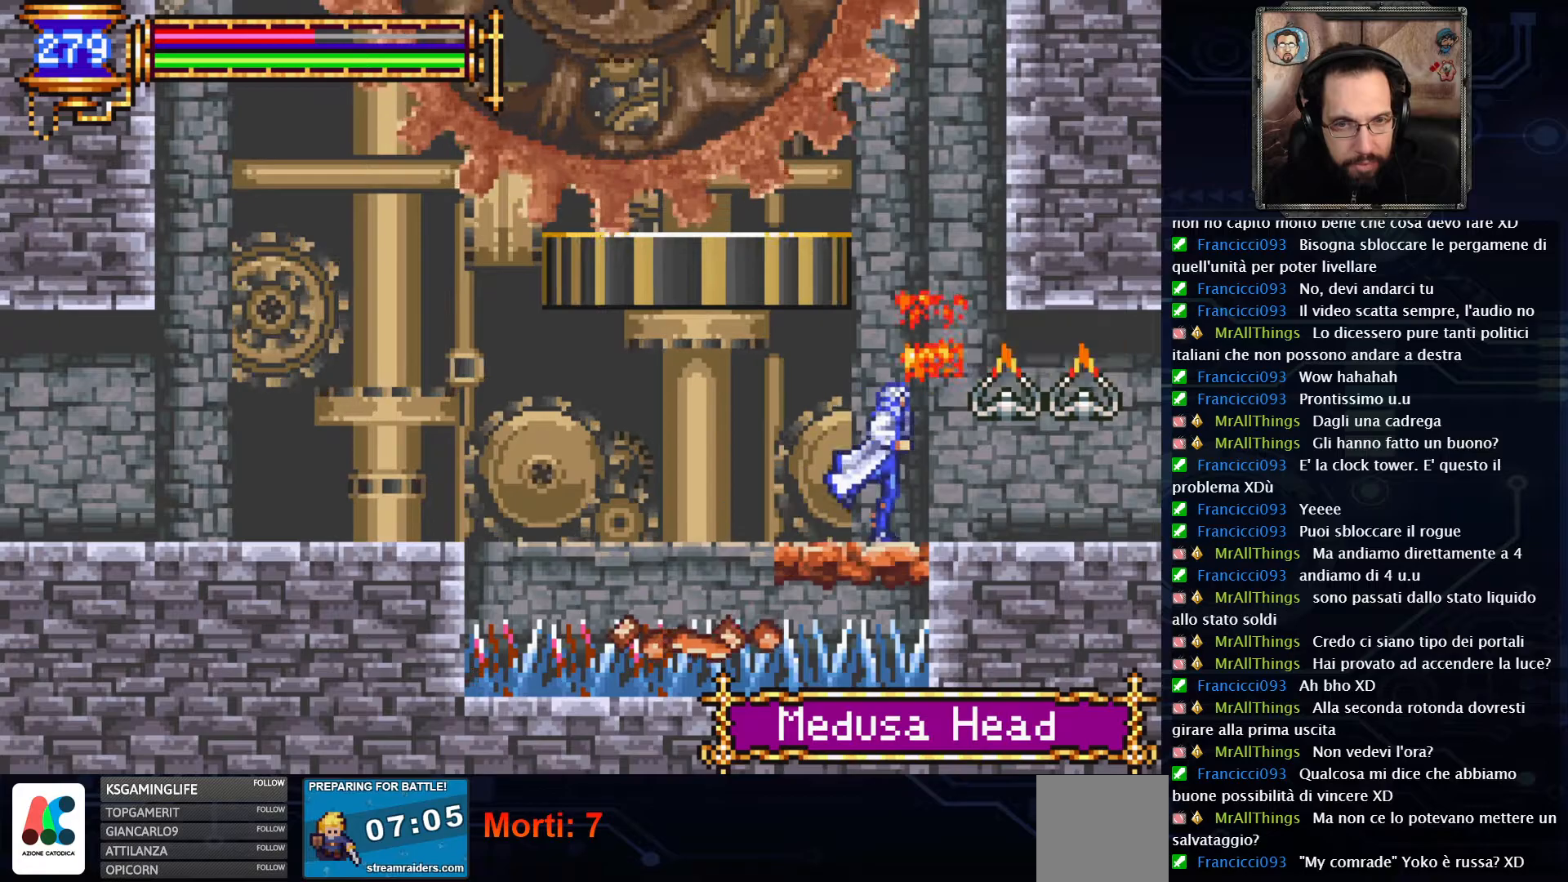
{"buttons": [], "left_stick": "center", "right_stick": "center", "events": []}
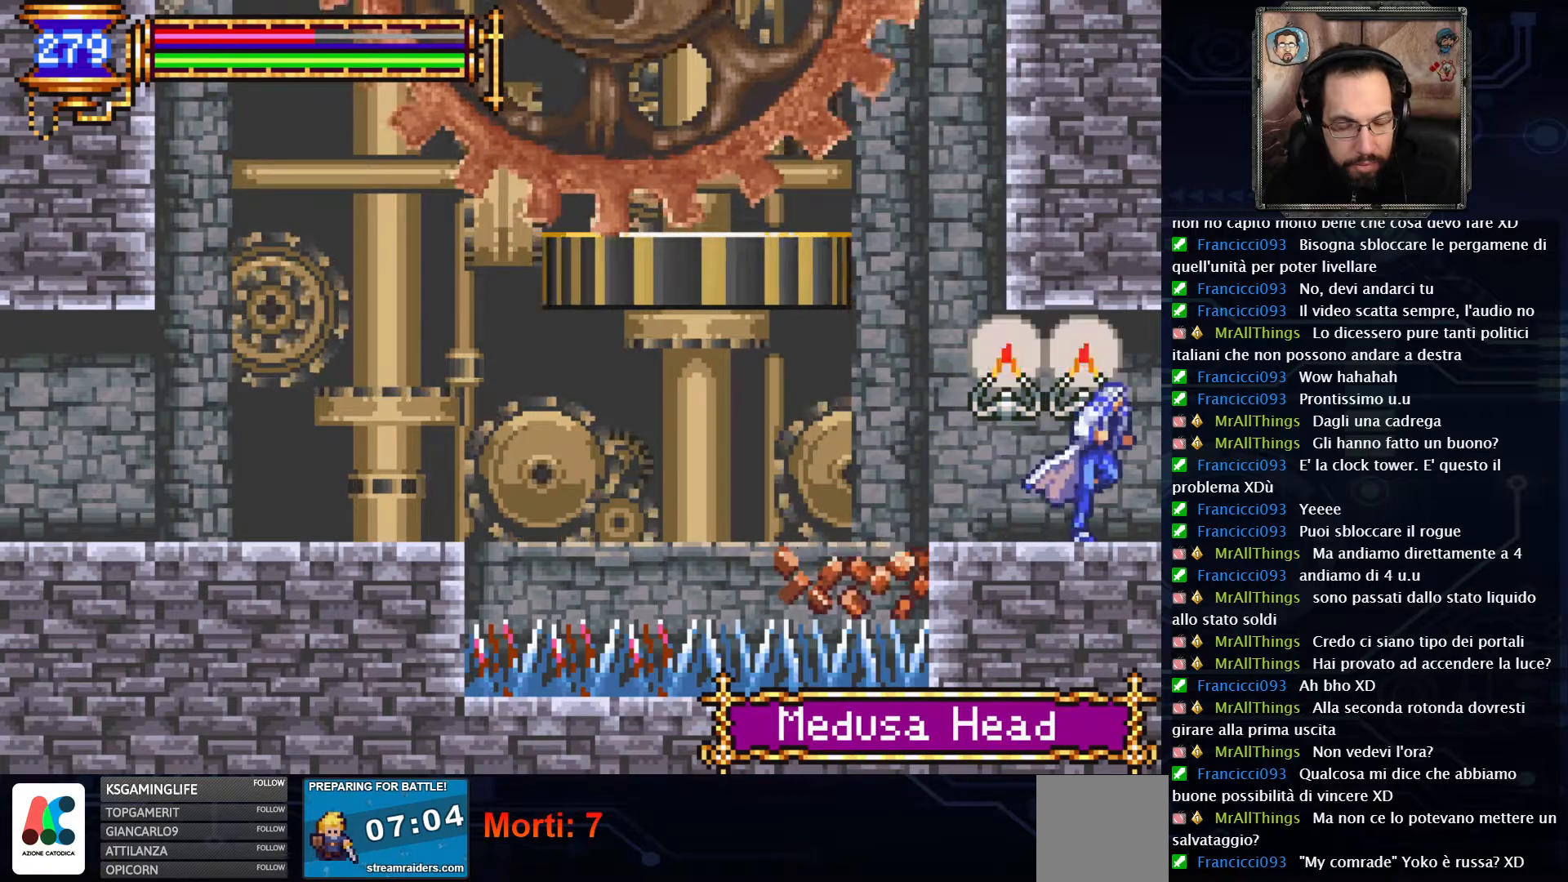
{"buttons": [], "left_stick": "center", "right_stick": "center", "events": []}
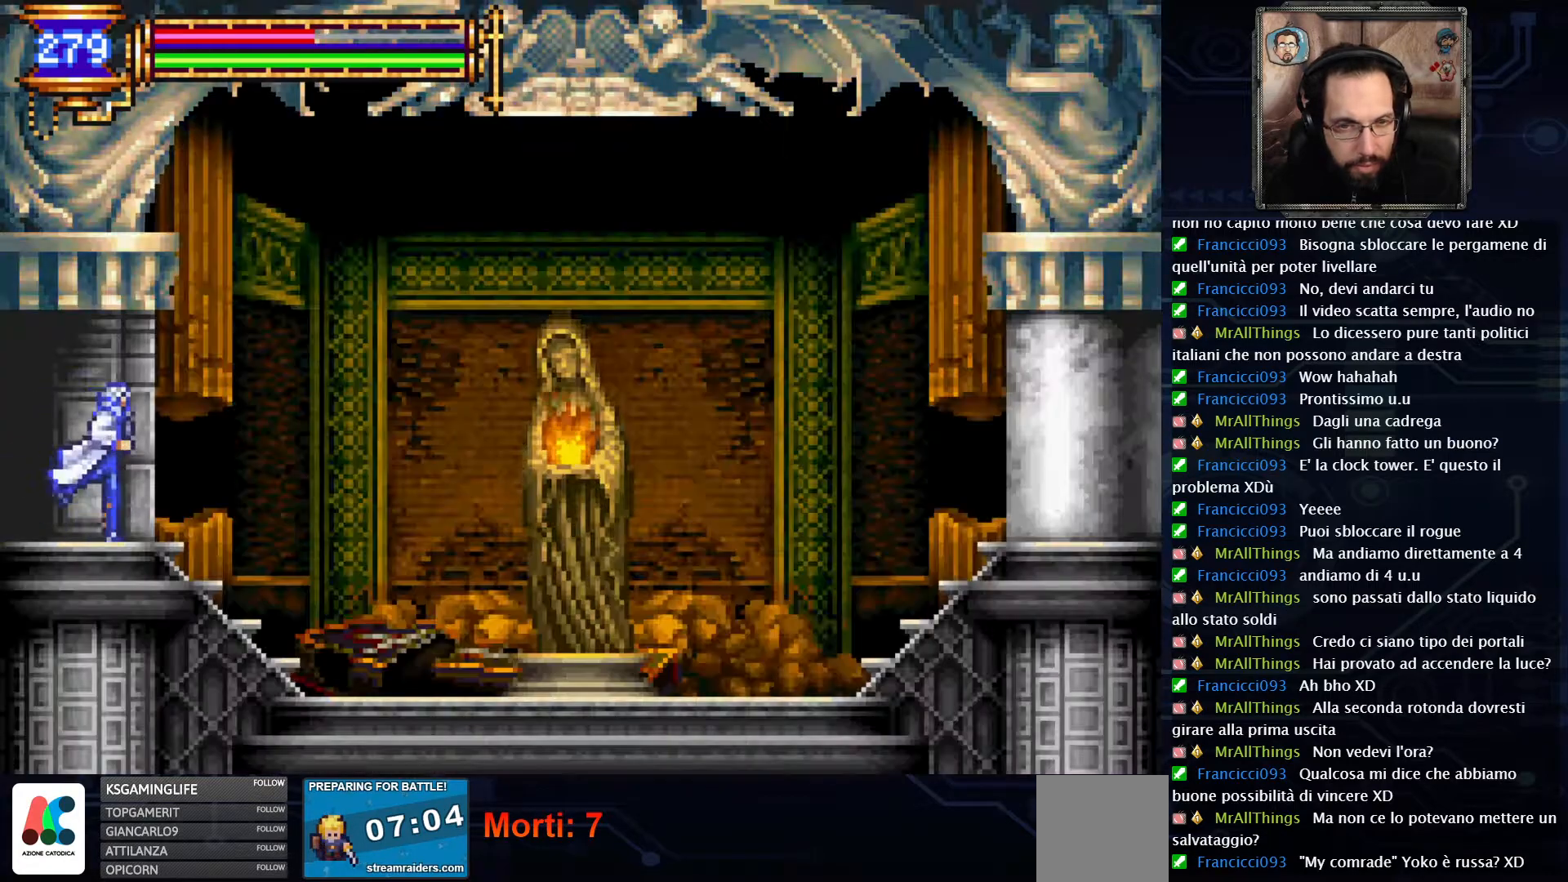
{"buttons": [], "left_stick": "center", "right_stick": "center", "events": []}
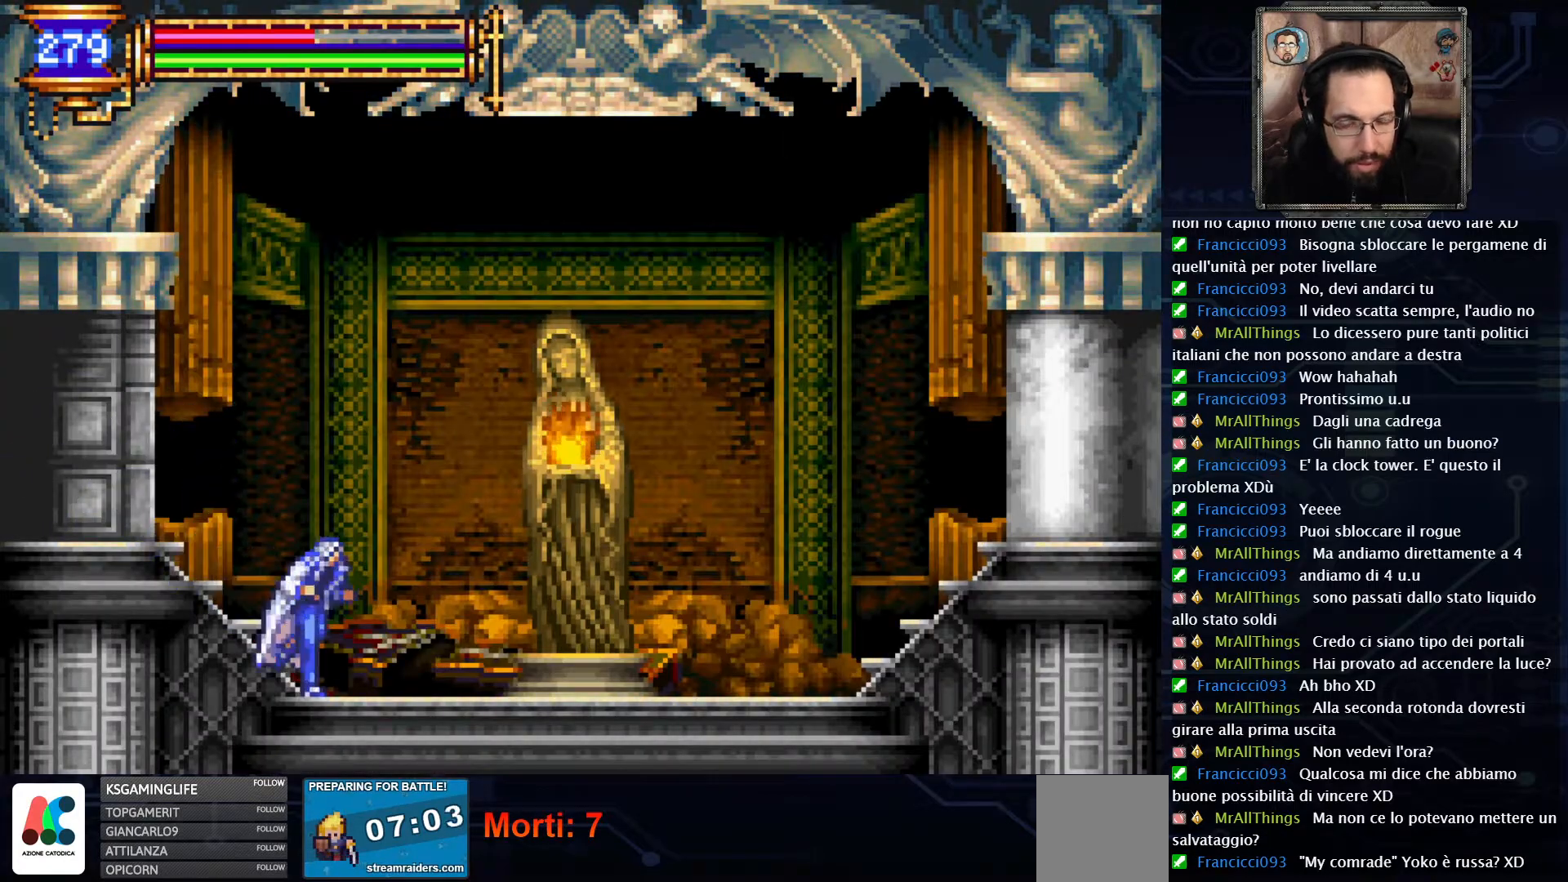
{"buttons": [], "left_stick": "center", "right_stick": "center", "events": []}
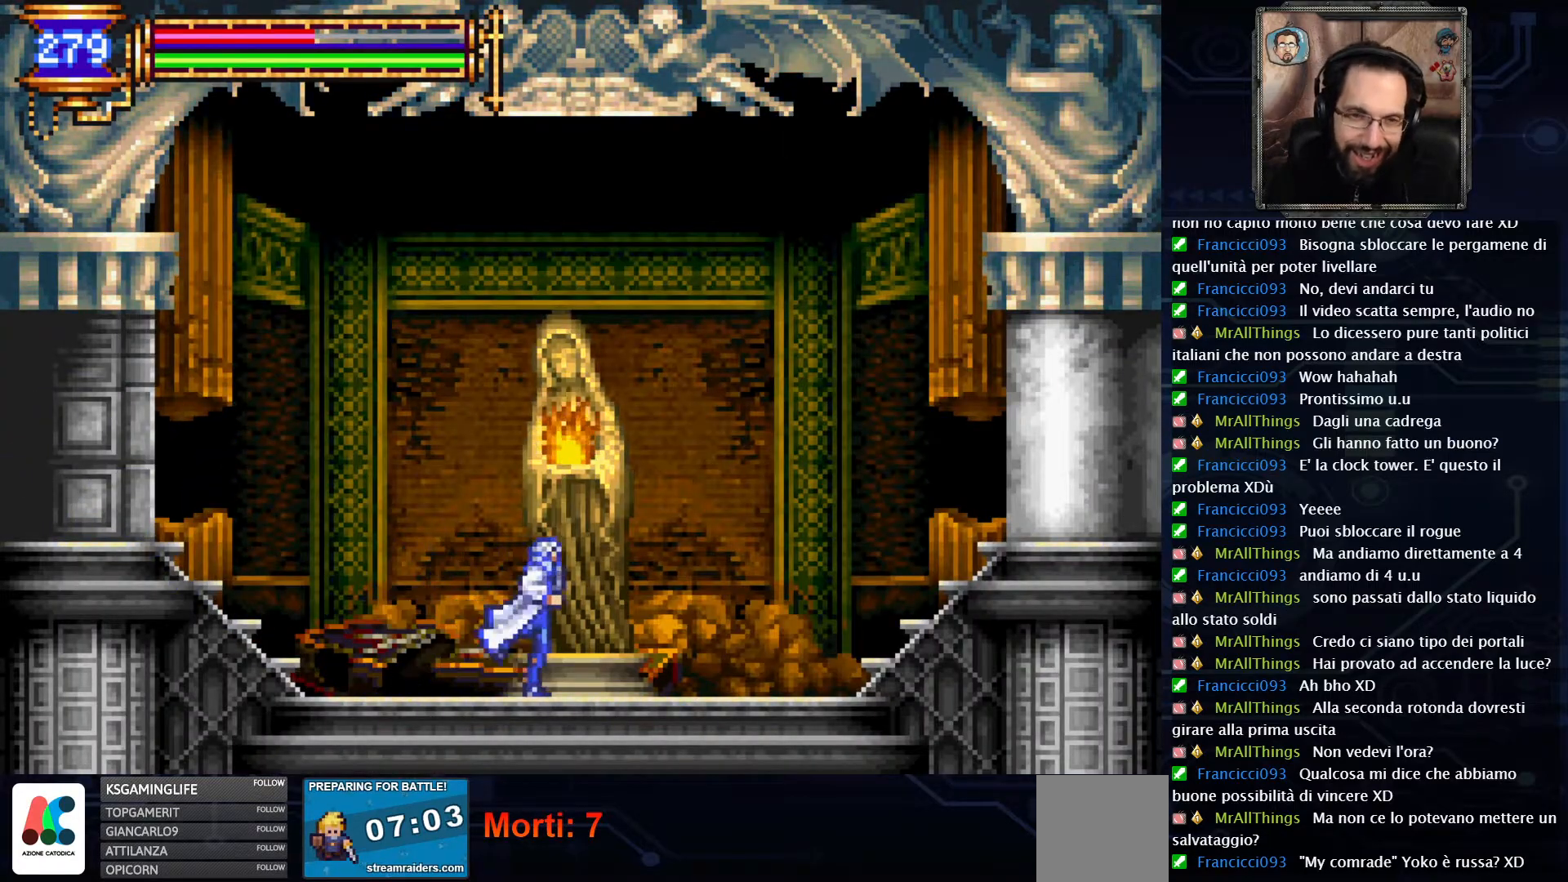
{"buttons": [], "left_stick": "center", "right_stick": "center", "events": [[200, "DPAD_UP", "down"], [300, "DPAD_UP", "up"]]}
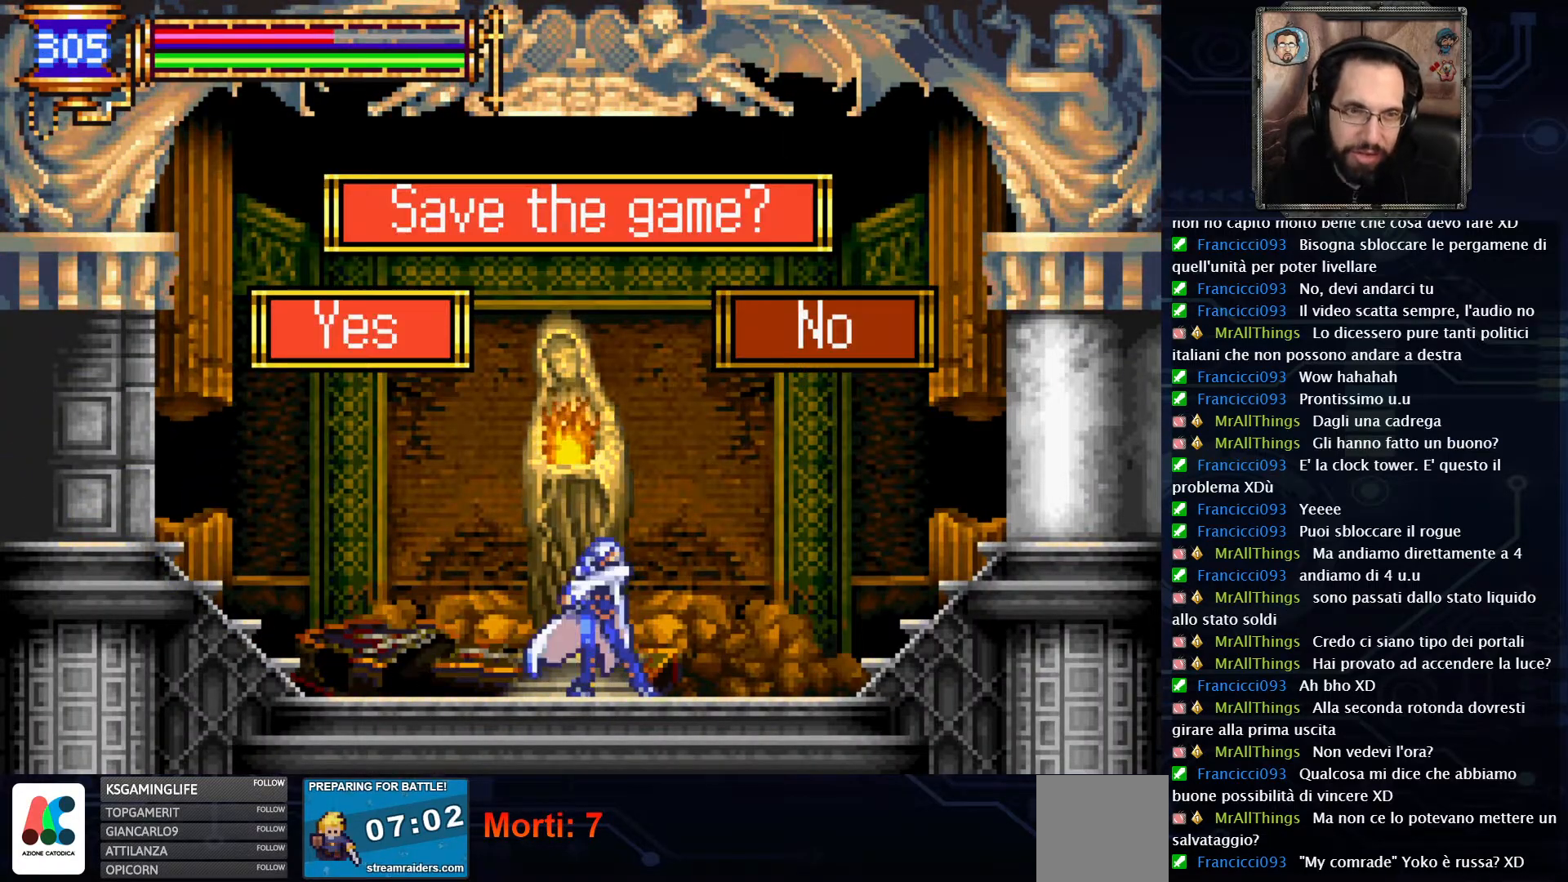
{"buttons": [], "left_stick": "center", "right_stick": "center", "events": [[350, "A", "down"], [400, "A", "up"]]}
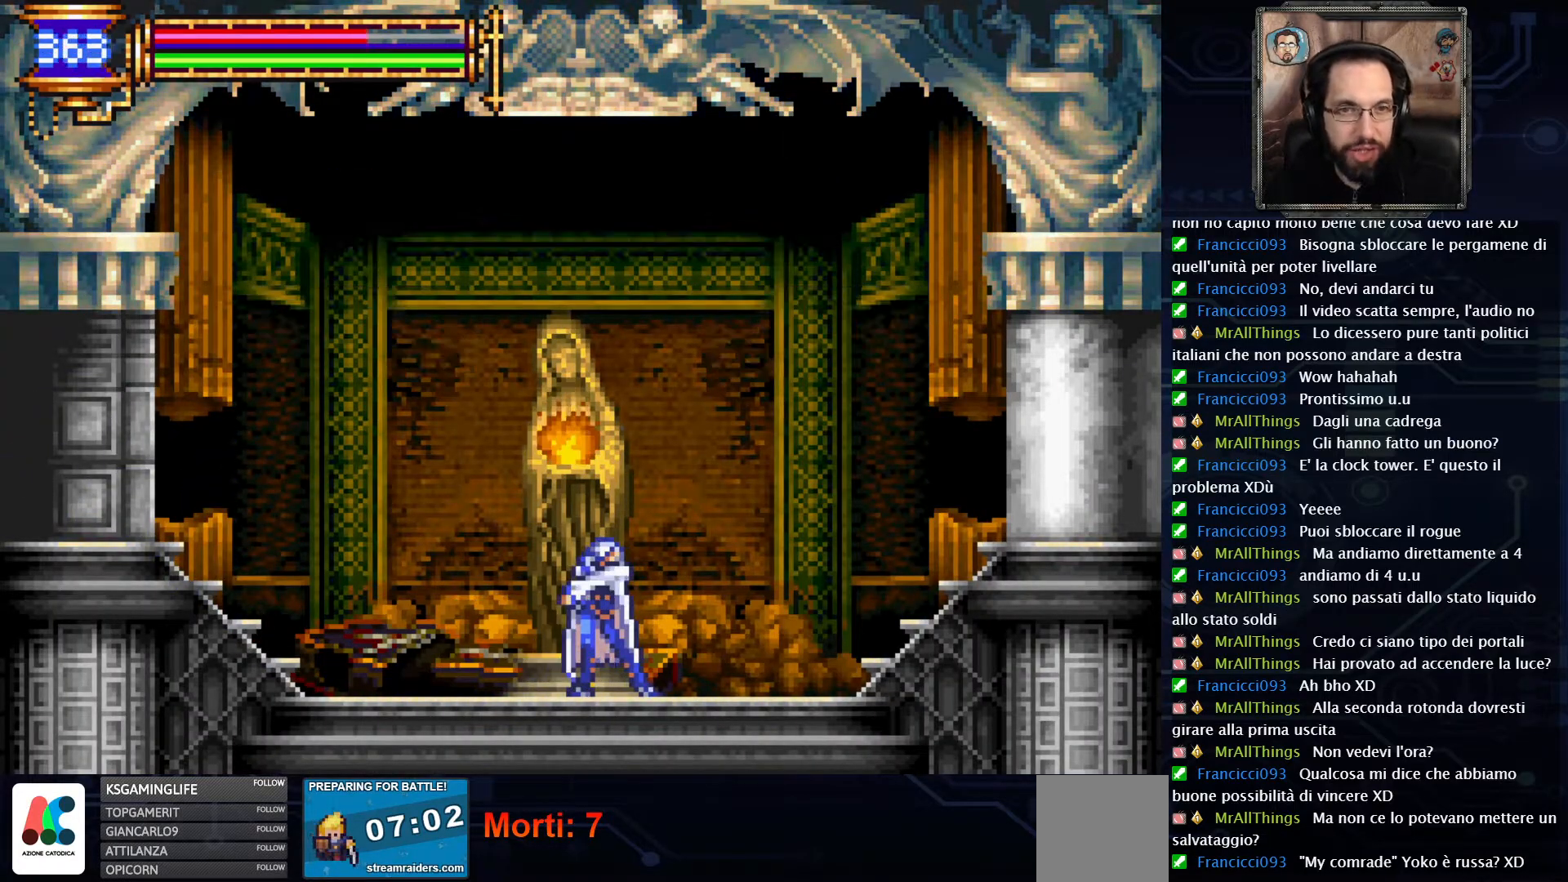
{"buttons": [], "left_stick": "center", "right_stick": "center", "events": []}
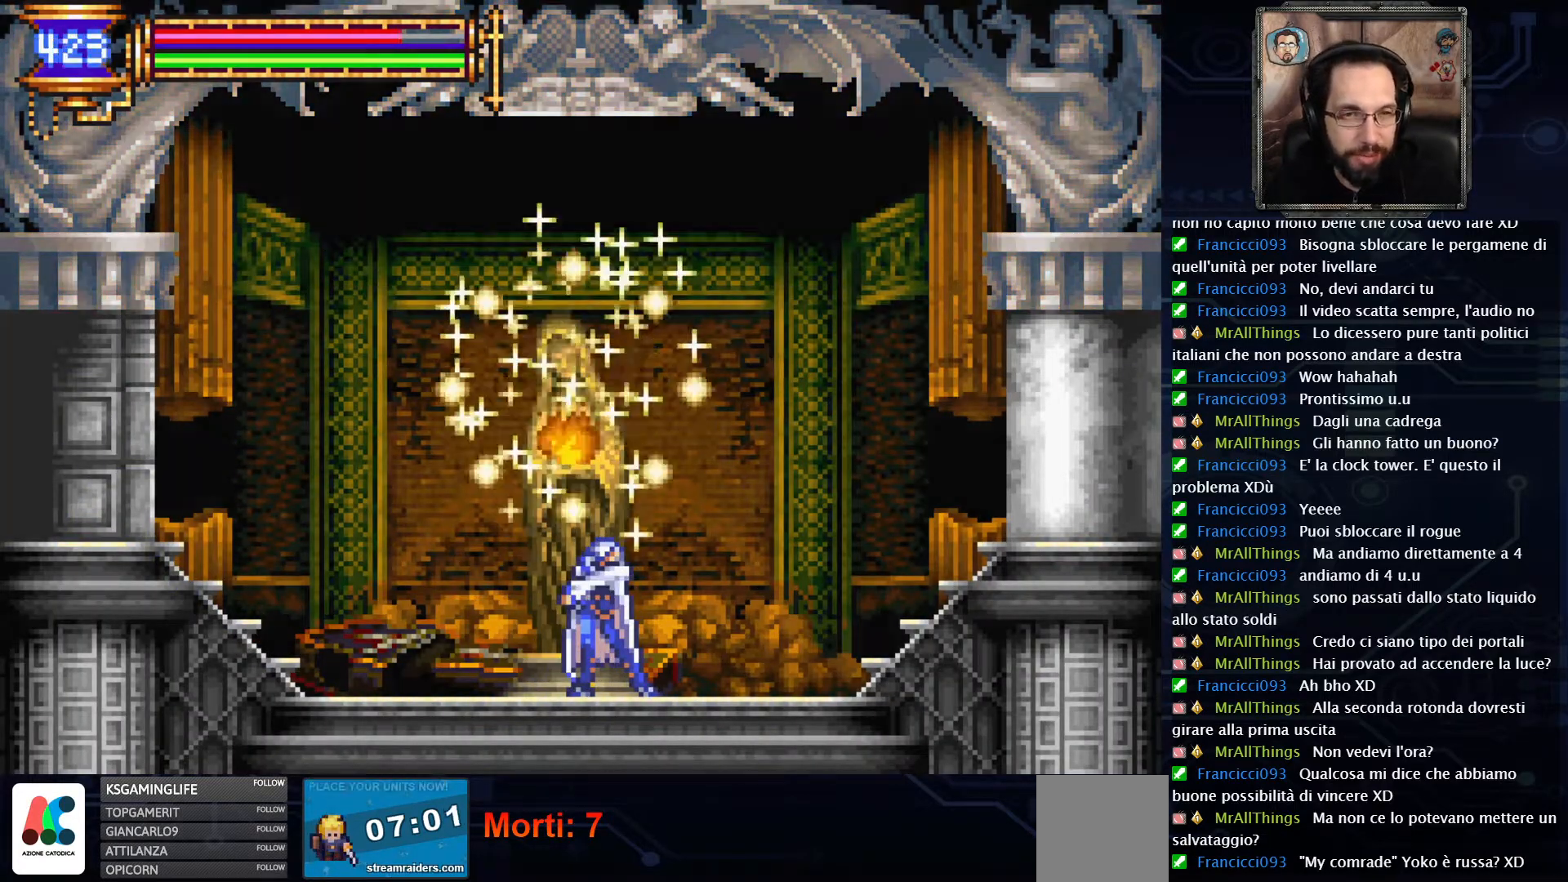
{"buttons": [], "left_stick": "center", "right_stick": "center", "events": []}
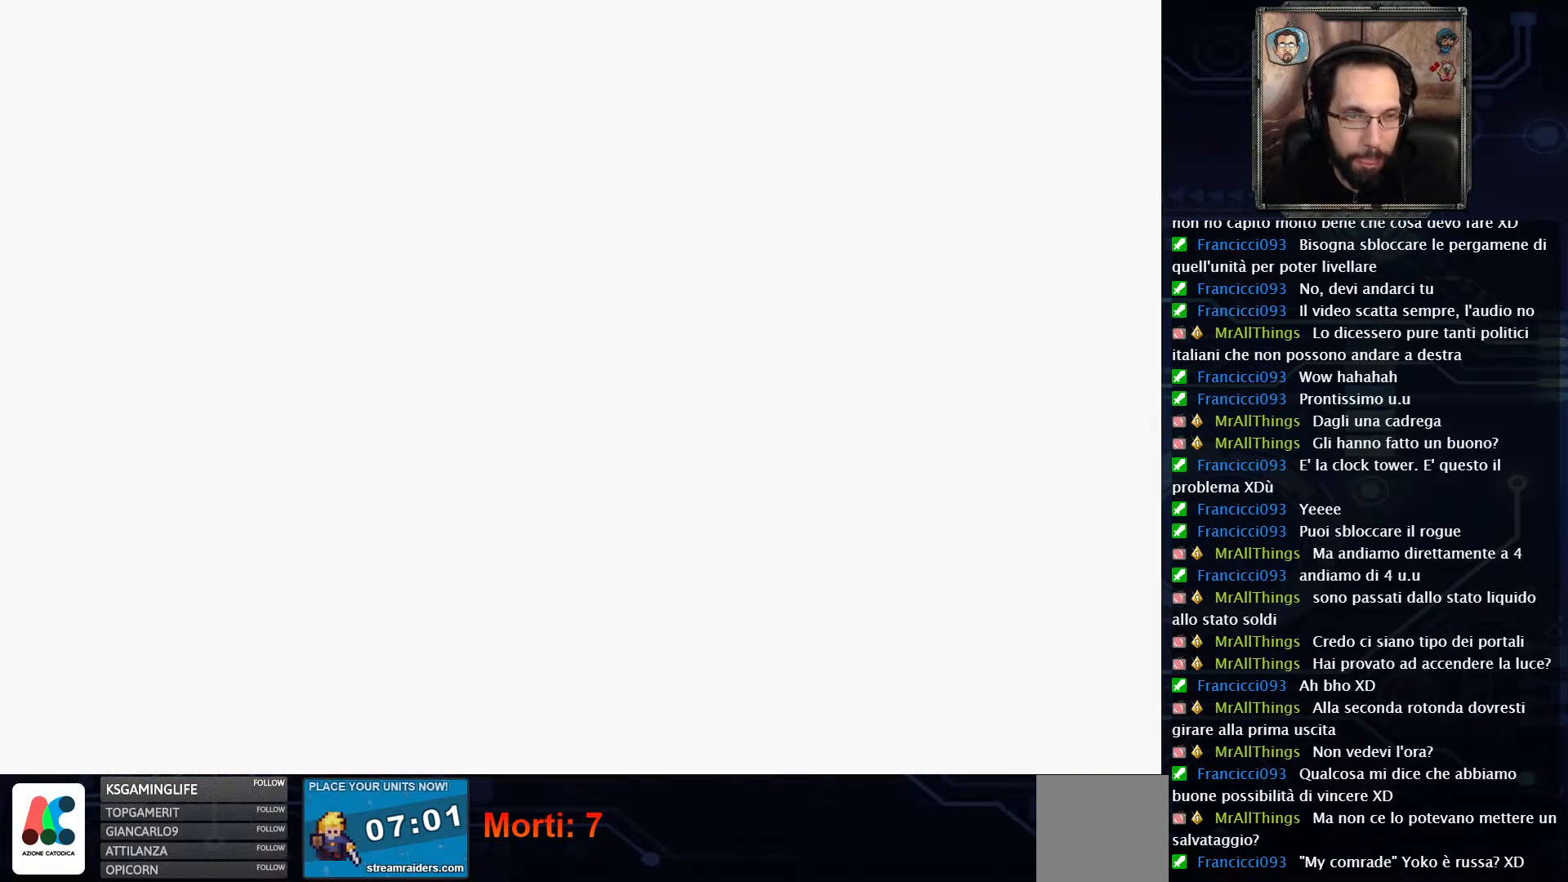
{"buttons": [], "left_stick": "center", "right_stick": "center", "events": []}
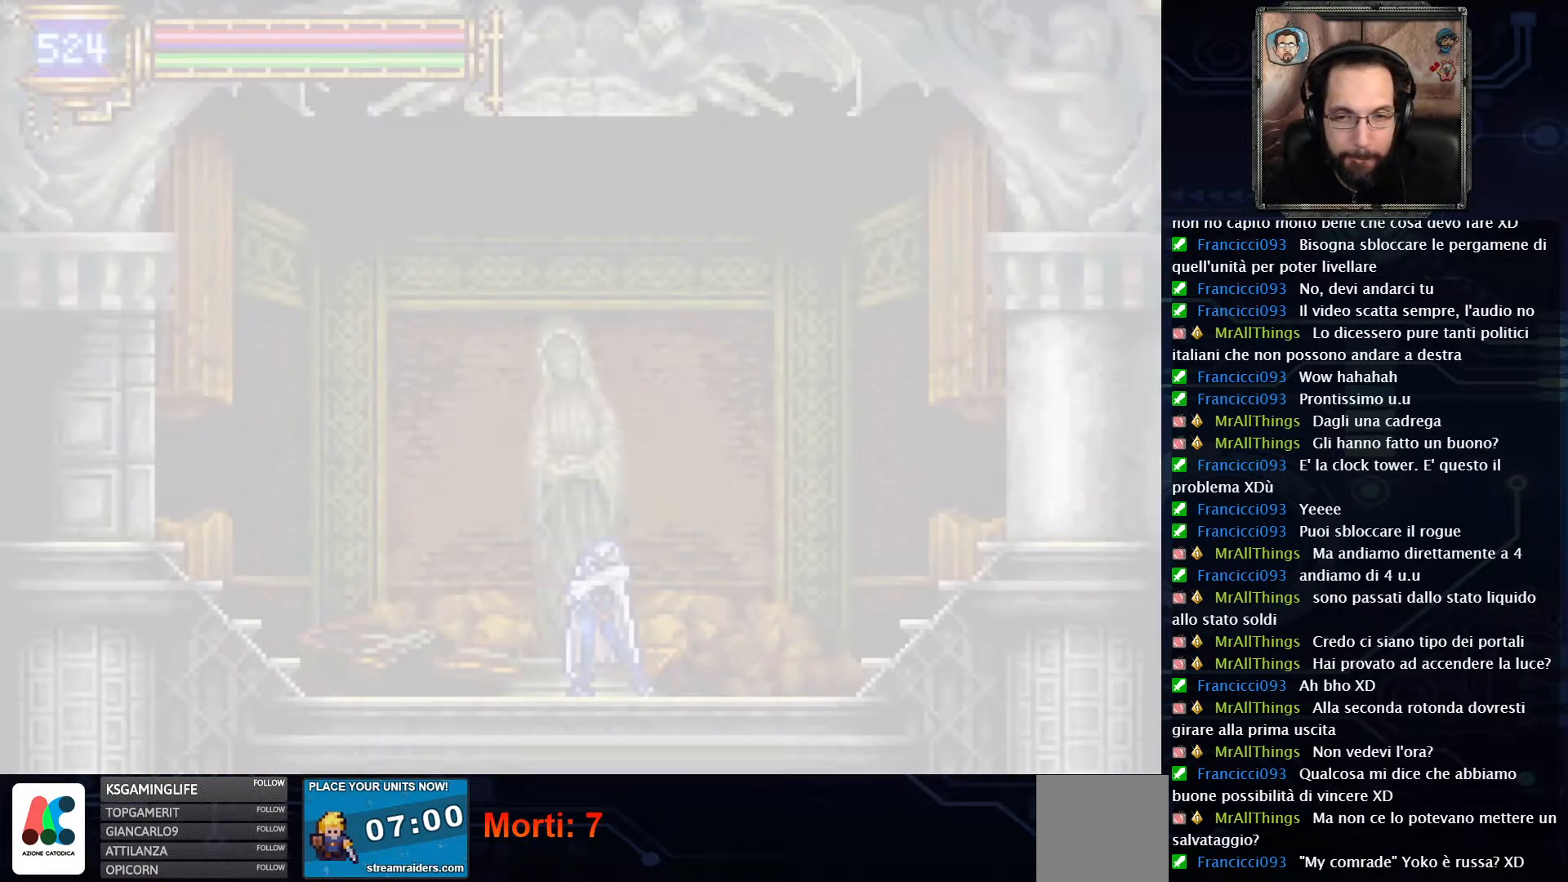
{"buttons": [], "left_stick": "center", "right_stick": "center", "events": []}
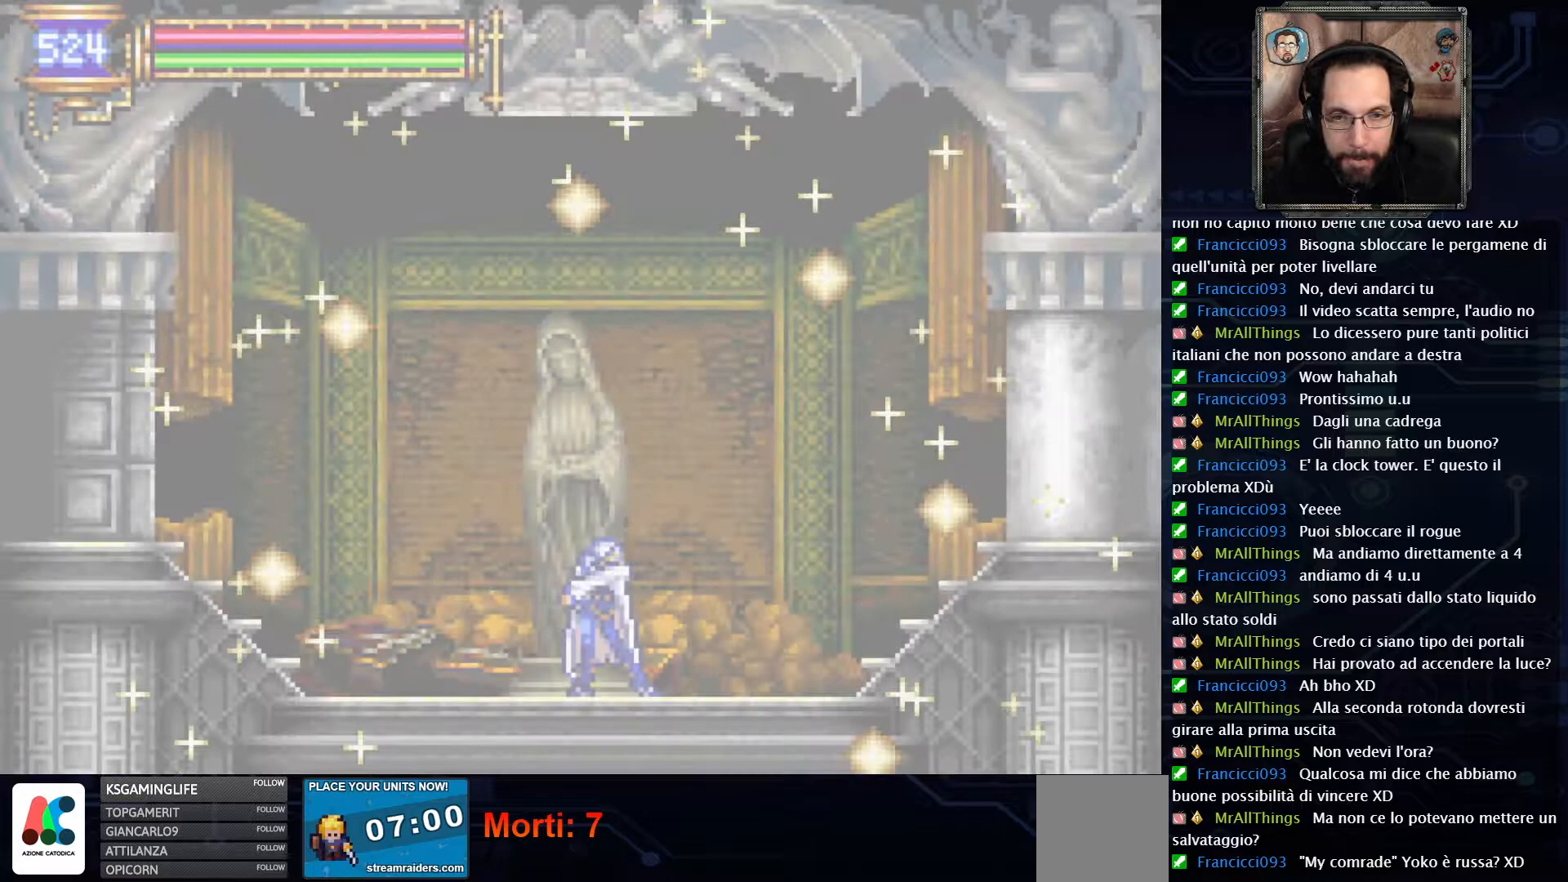
{"buttons": [], "left_stick": "center", "right_stick": "center", "events": []}
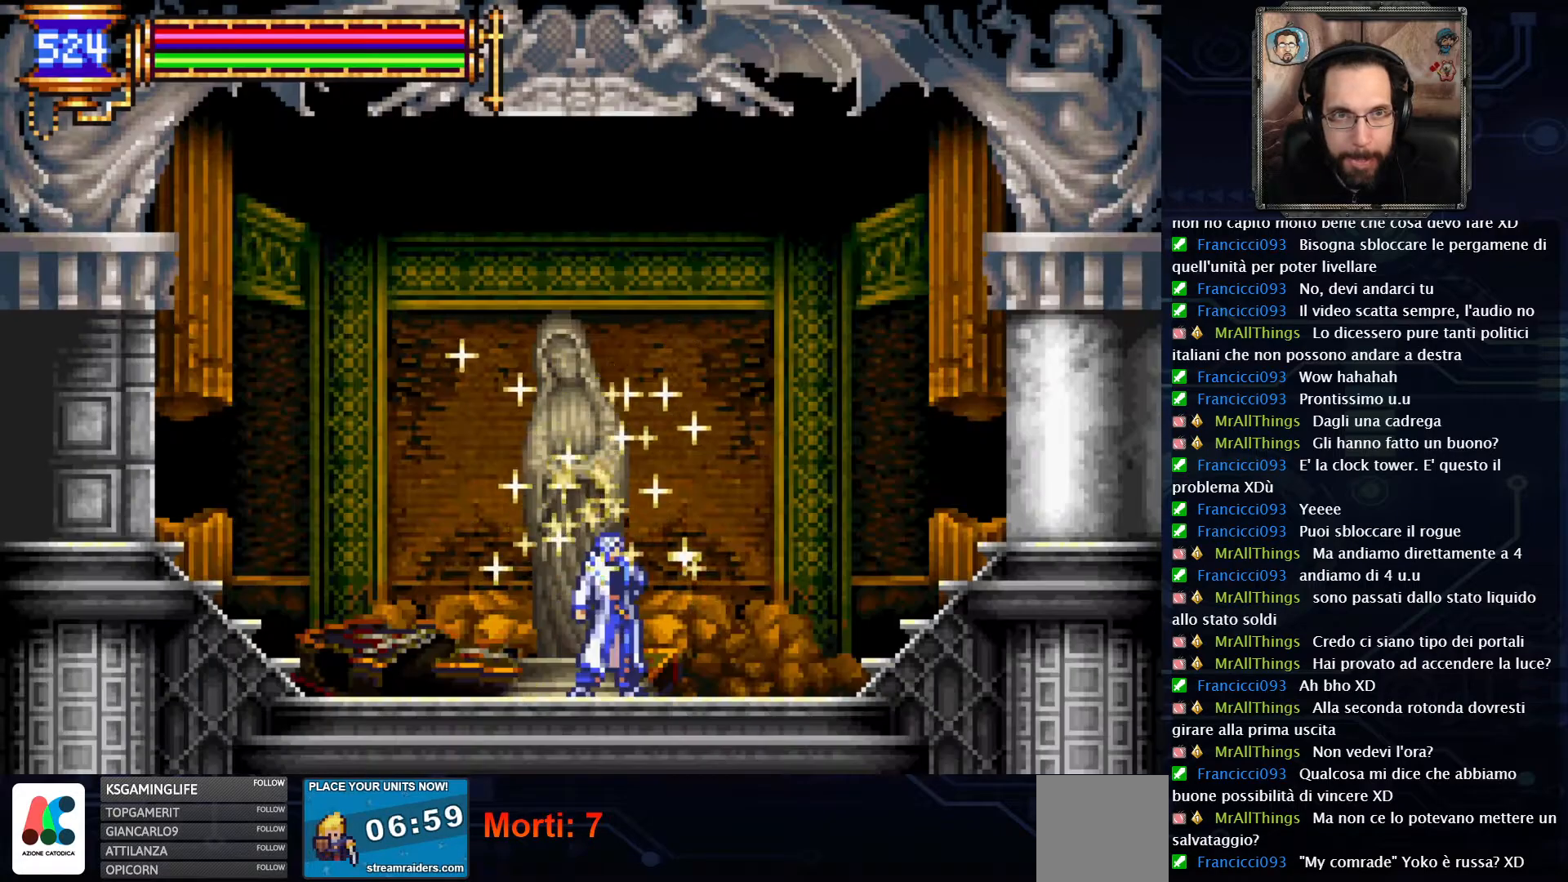
{"buttons": [], "left_stick": "center", "right_stick": "center", "events": []}
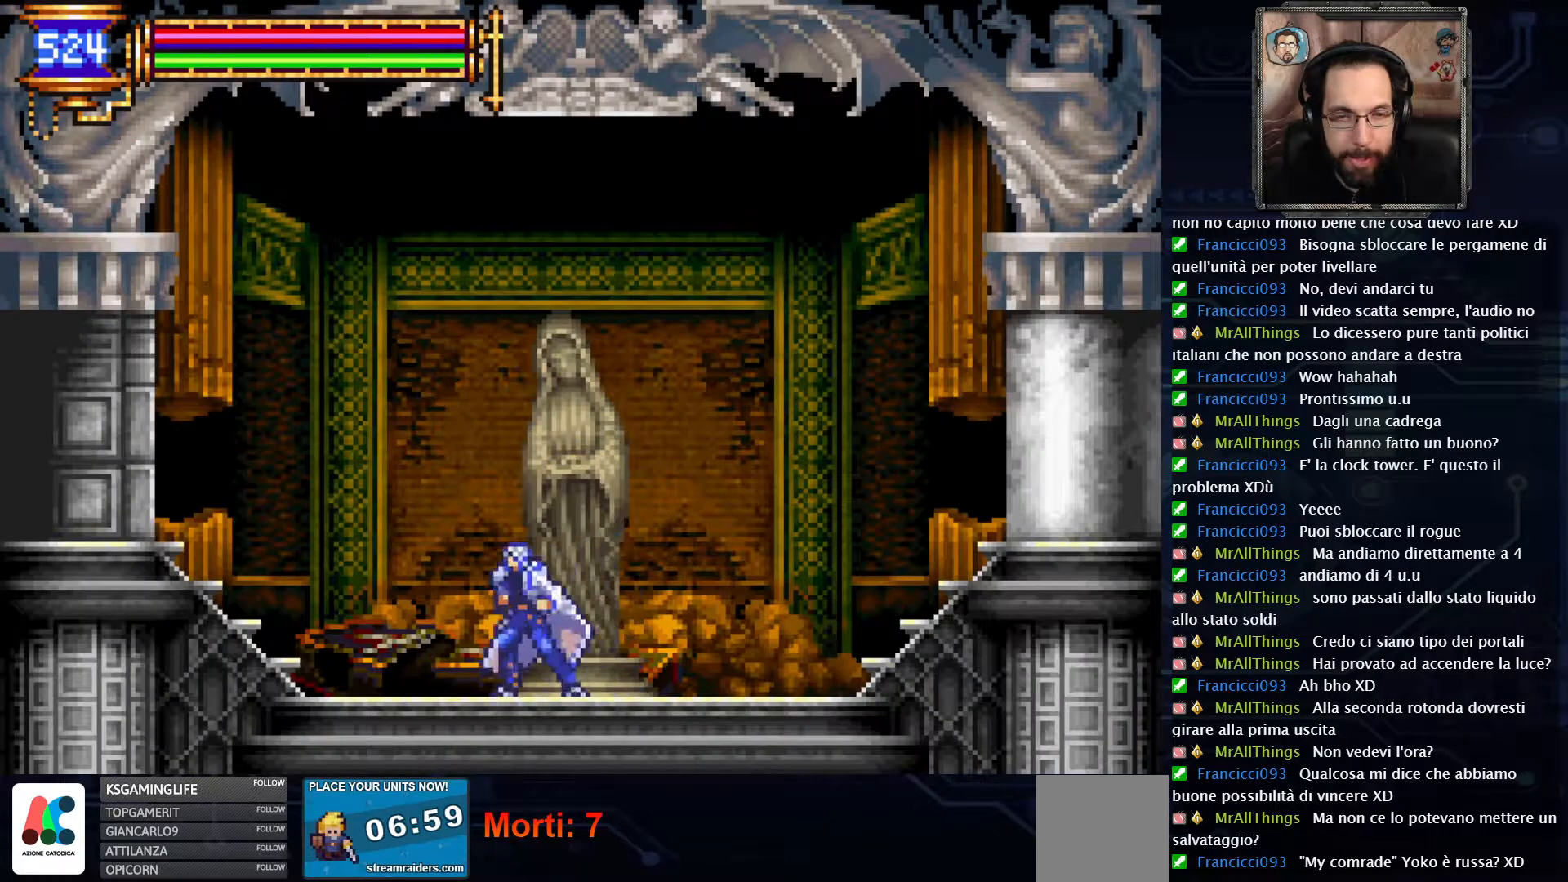
{"buttons": ["DPAD_LEFT"], "left_stick": "center", "right_stick": "center", "events": [[283, "DPAD_LEFT", "down"]]}
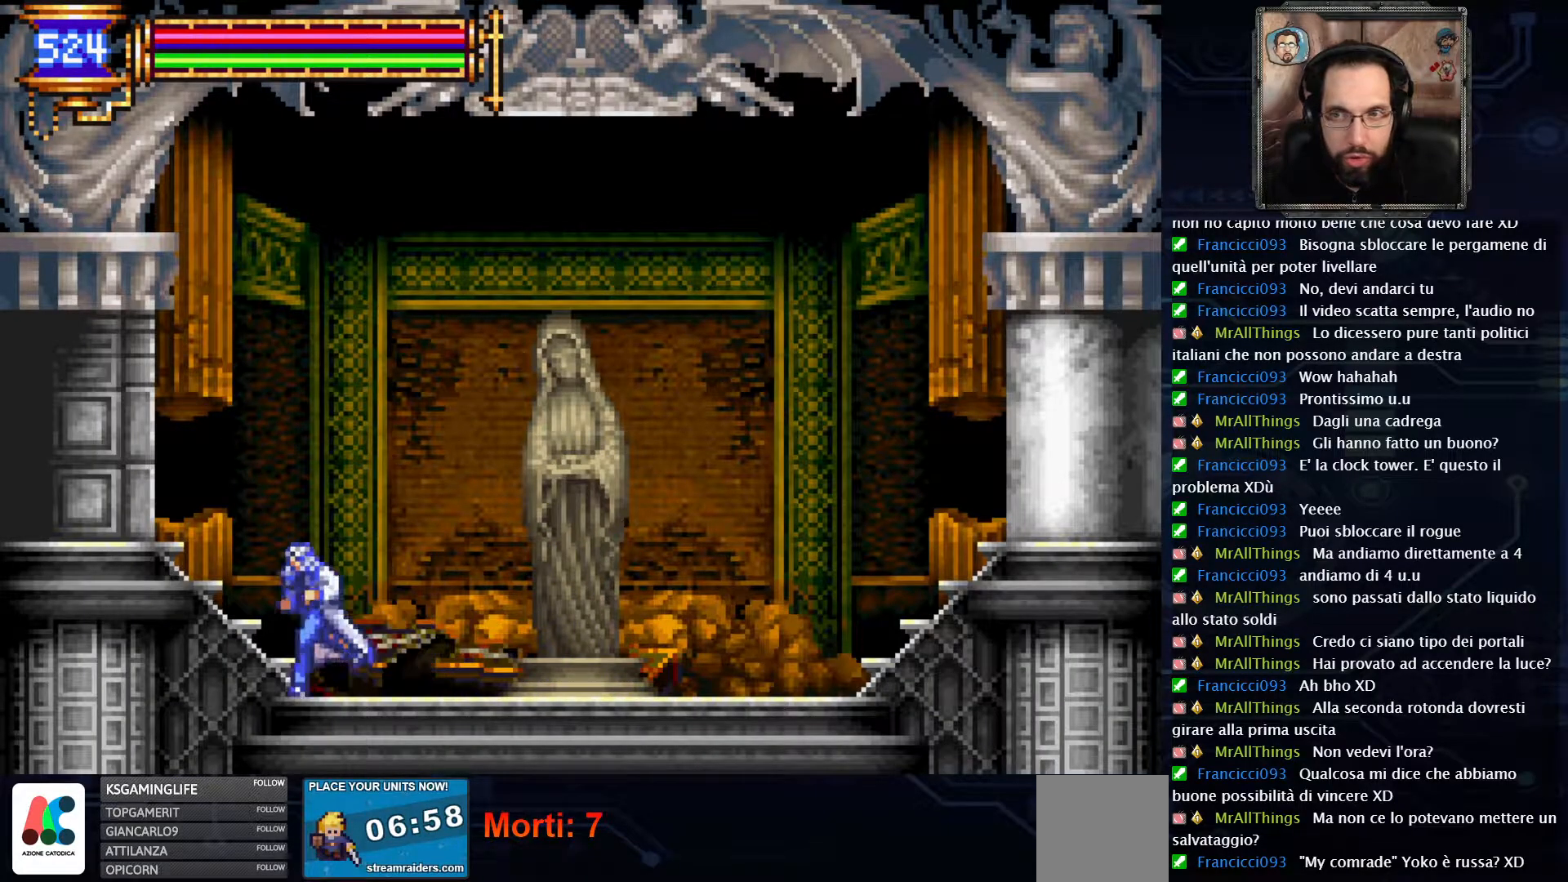
{"buttons": ["DPAD_LEFT"], "left_stick": "center", "right_stick": "center", "events": []}
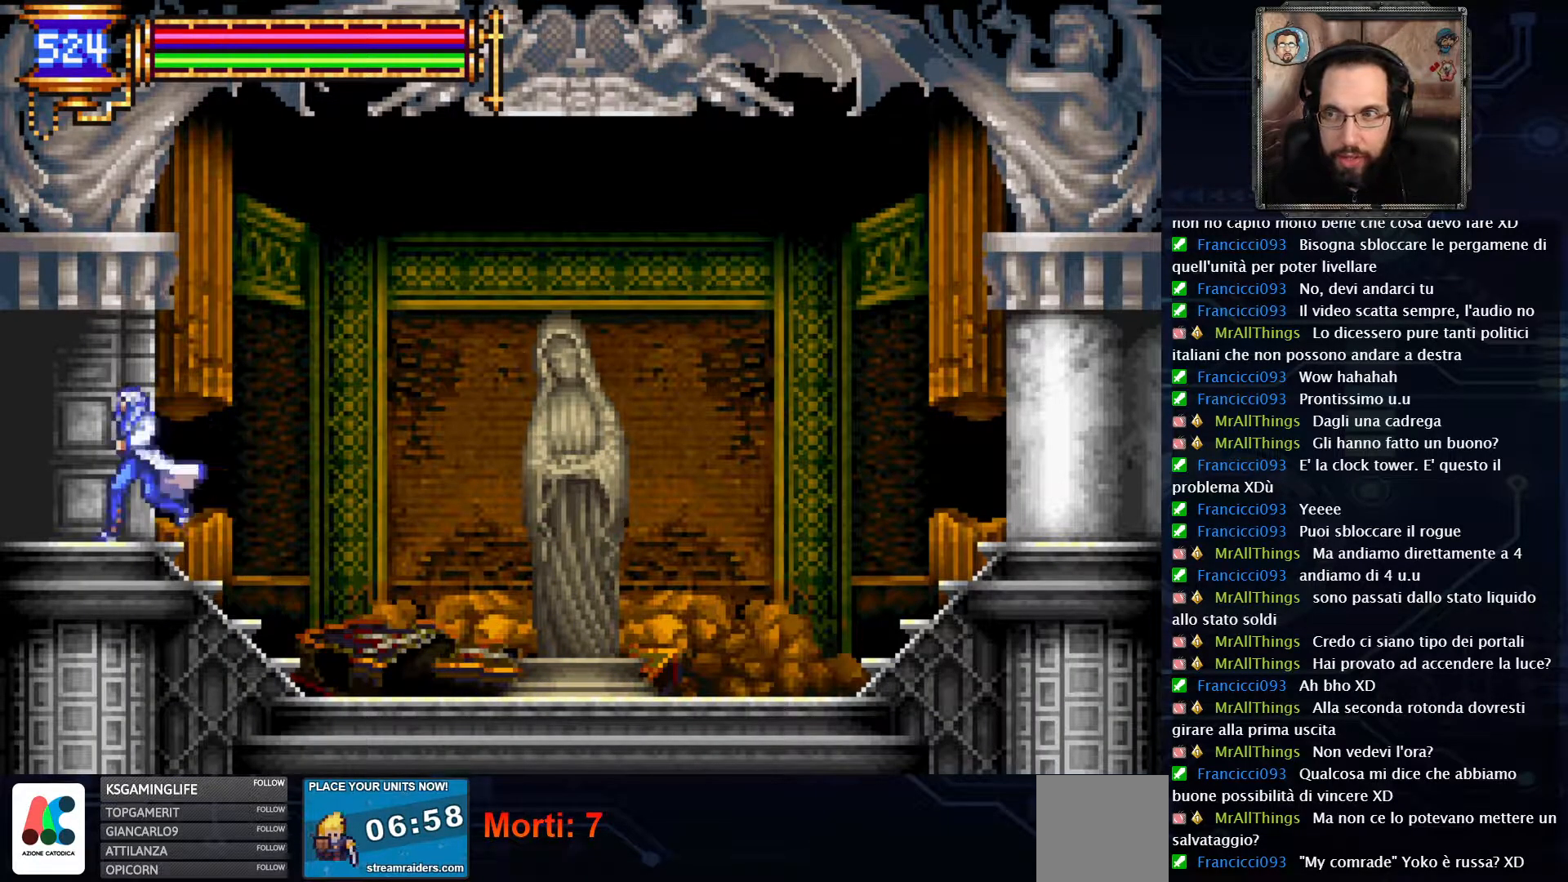
{"buttons": ["DPAD_LEFT"], "left_stick": "center", "right_stick": "center", "events": []}
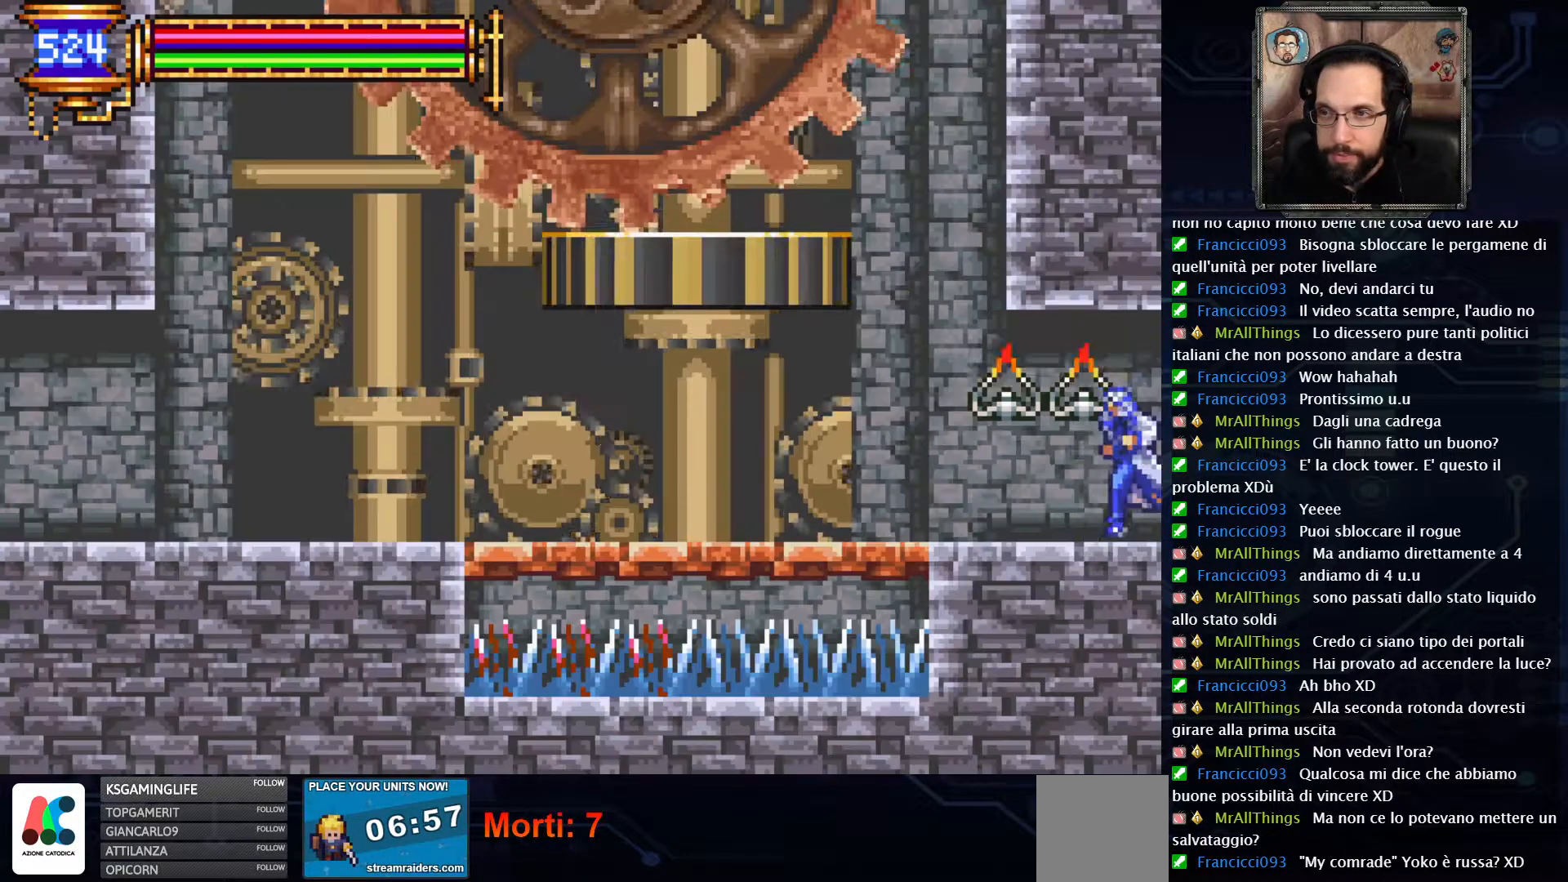
{"buttons": ["DPAD_LEFT"], "left_stick": "center", "right_stick": "center", "events": []}
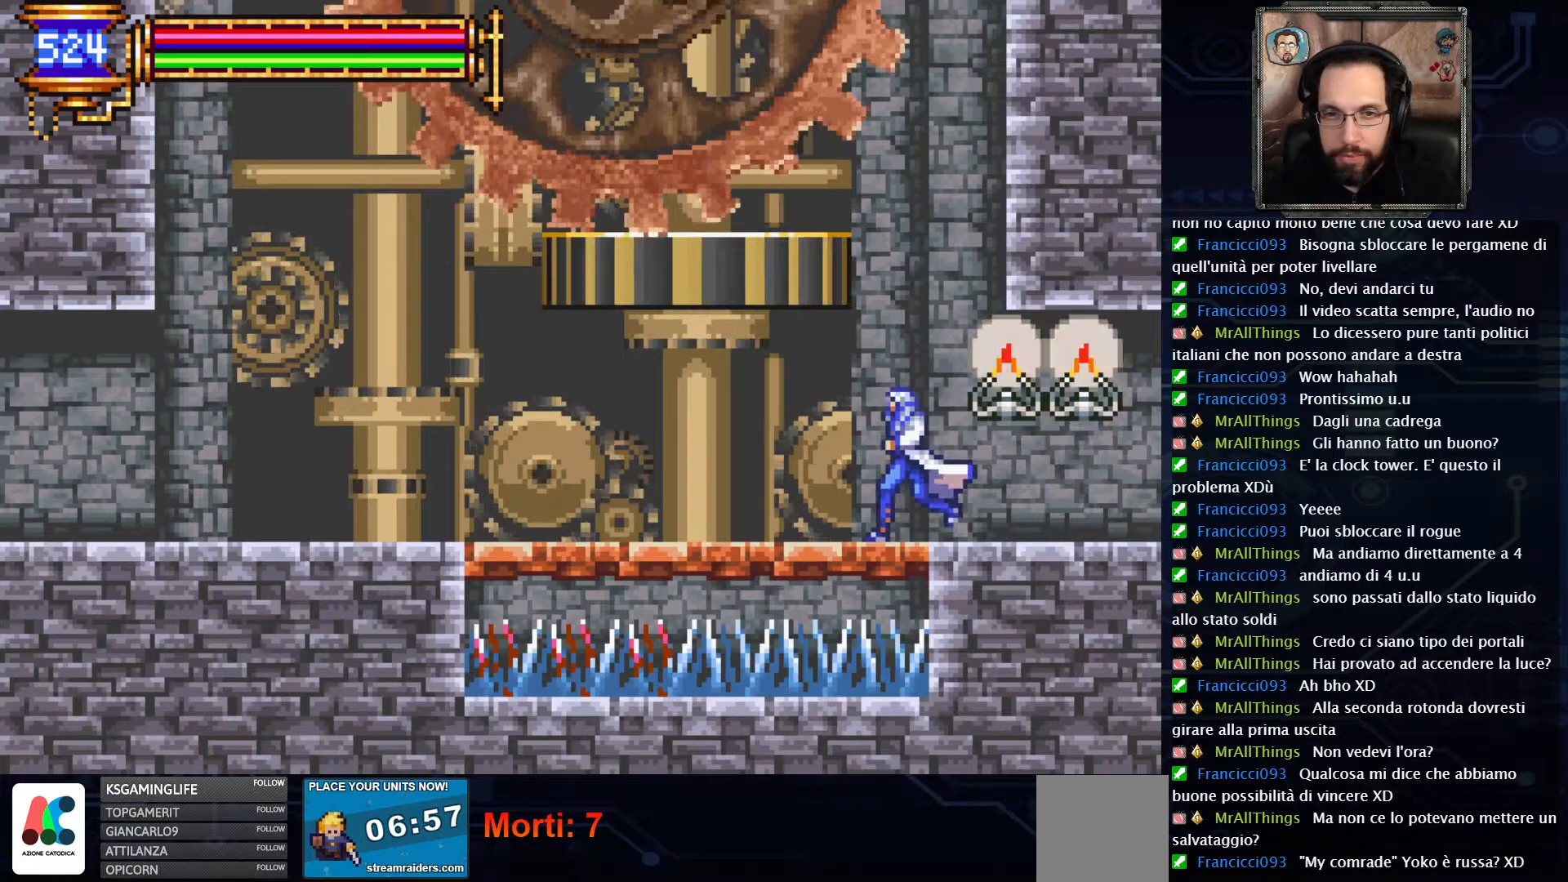
{"buttons": ["DPAD_LEFT"], "left_stick": "center", "right_stick": "center", "events": []}
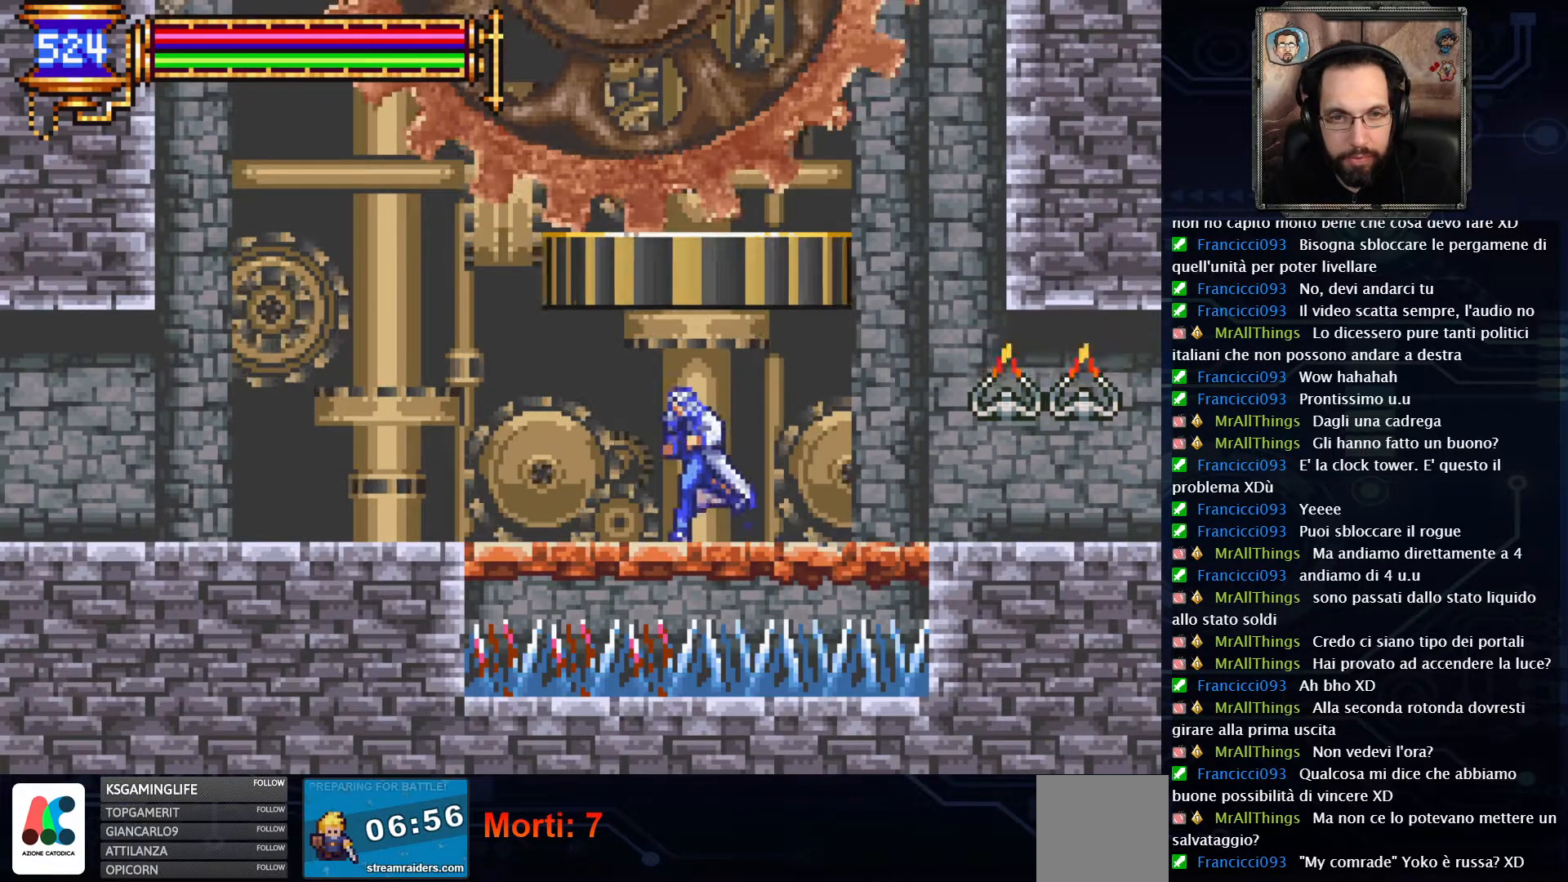
{"buttons": ["DPAD_LEFT"], "left_stick": "center", "right_stick": "center", "events": []}
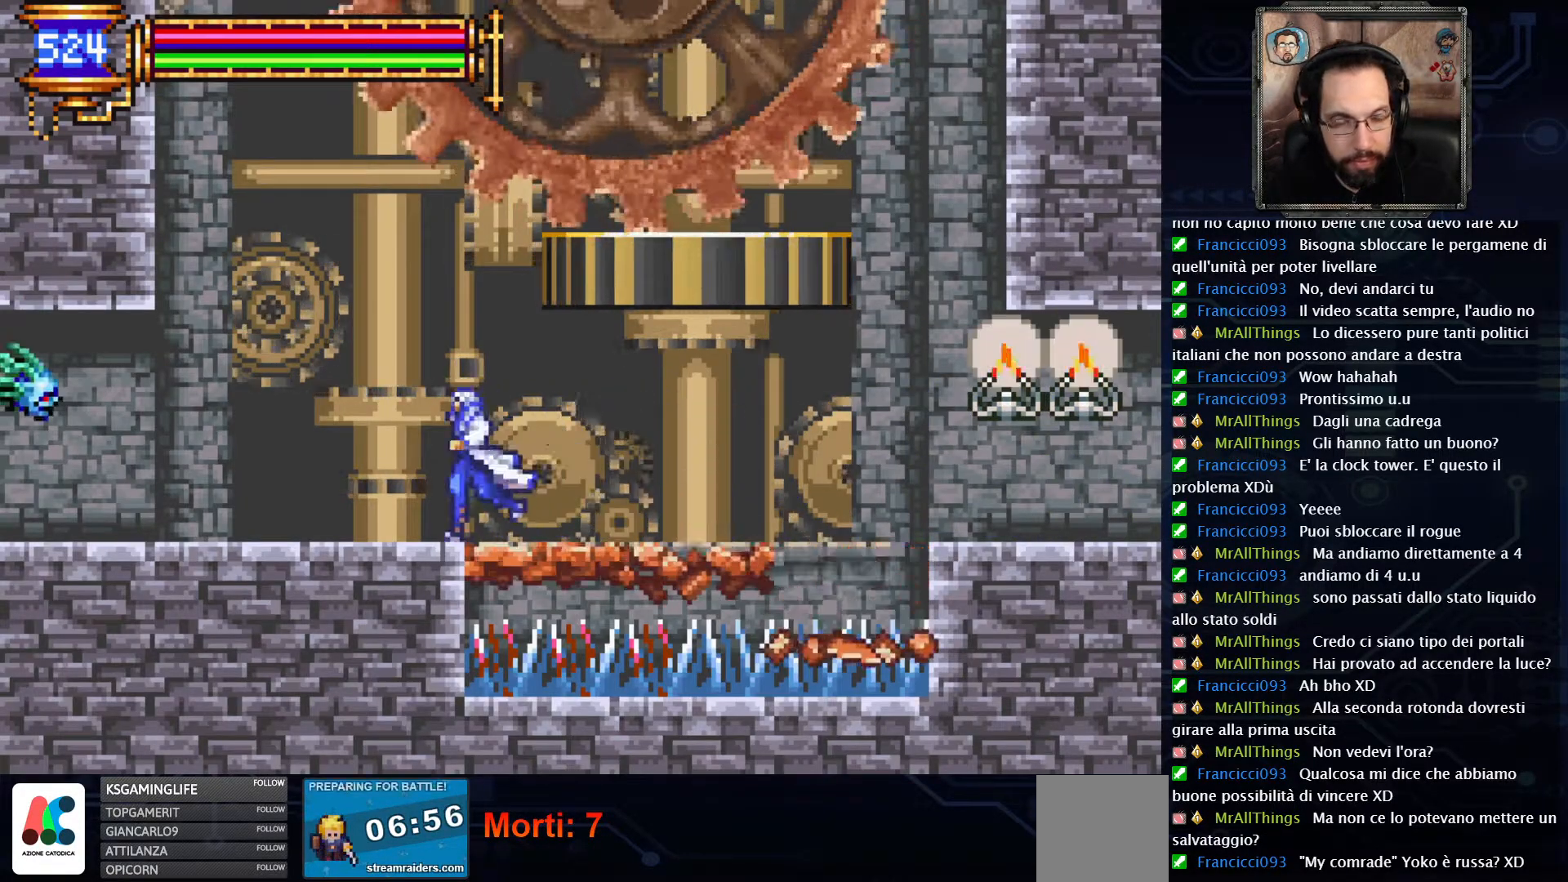
{"buttons": ["X"], "left_stick": "center", "right_stick": "center", "events": [[467, "DPAD_LEFT", "up"], [500, "X", "down"]]}
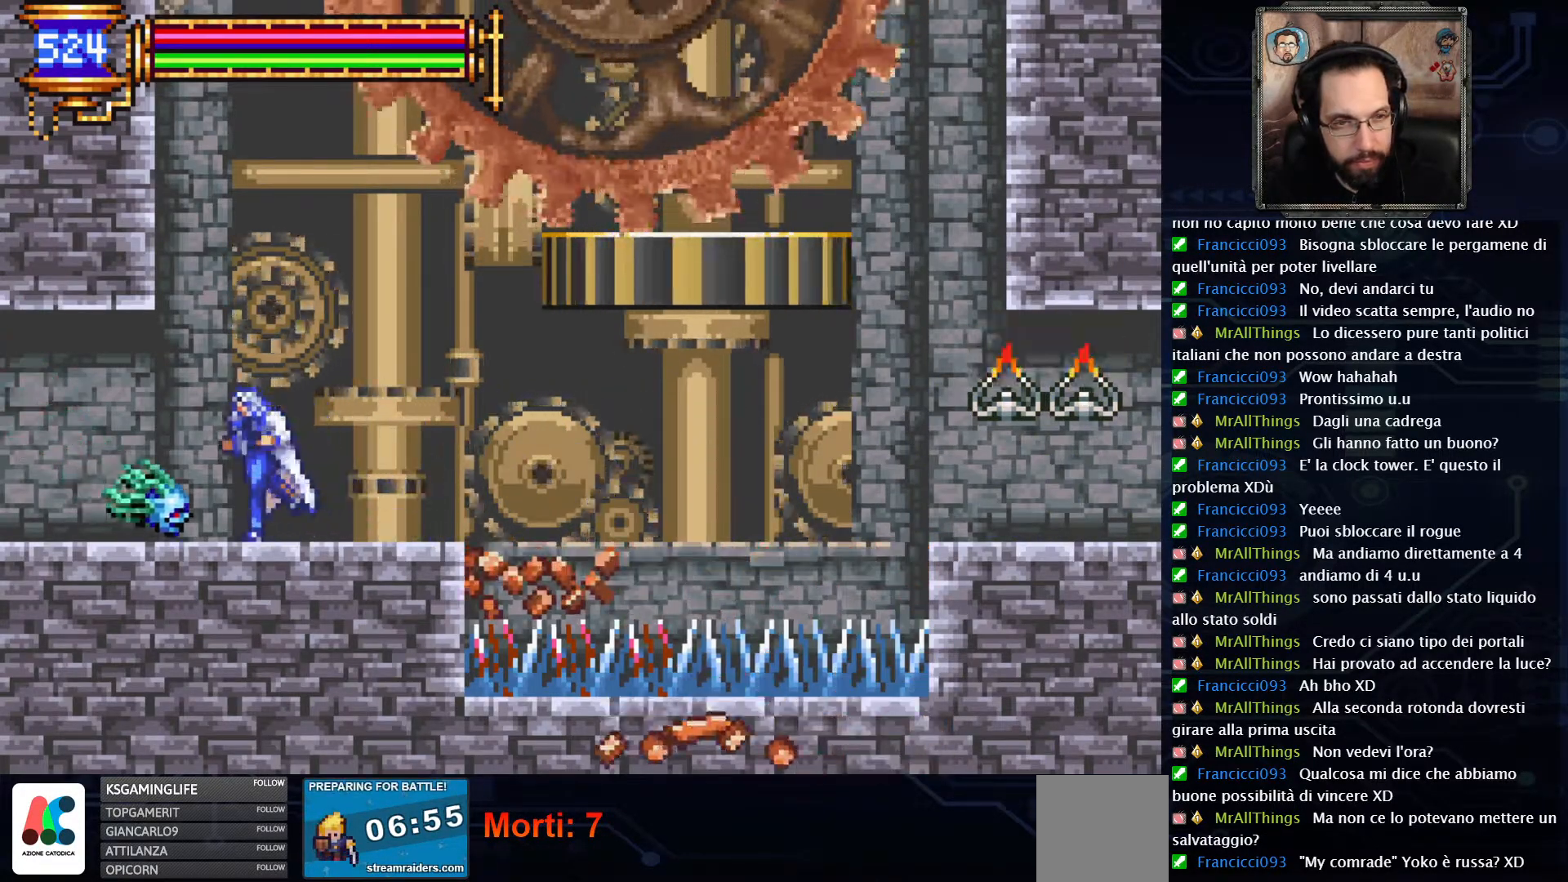
{"buttons": [], "left_stick": "center", "right_stick": "center", "events": [[83, "X", "up"]]}
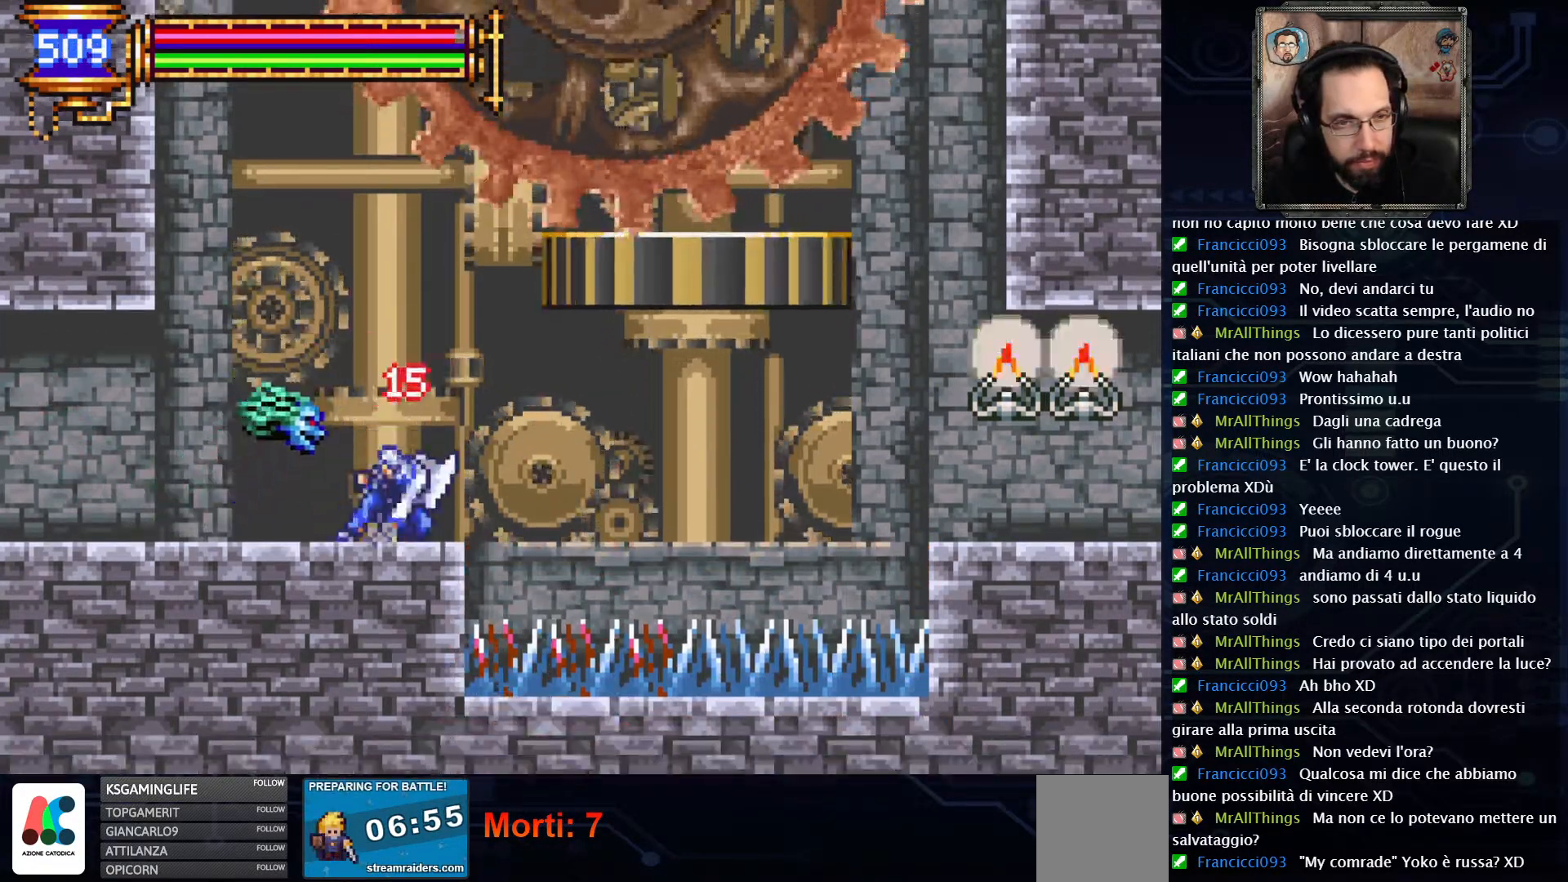
{"buttons": ["DPAD_LEFT"], "left_stick": "center", "right_stick": "center", "events": [[67, "DPAD_LEFT", "down"], [217, "X", "down"], [300, "X", "up"]]}
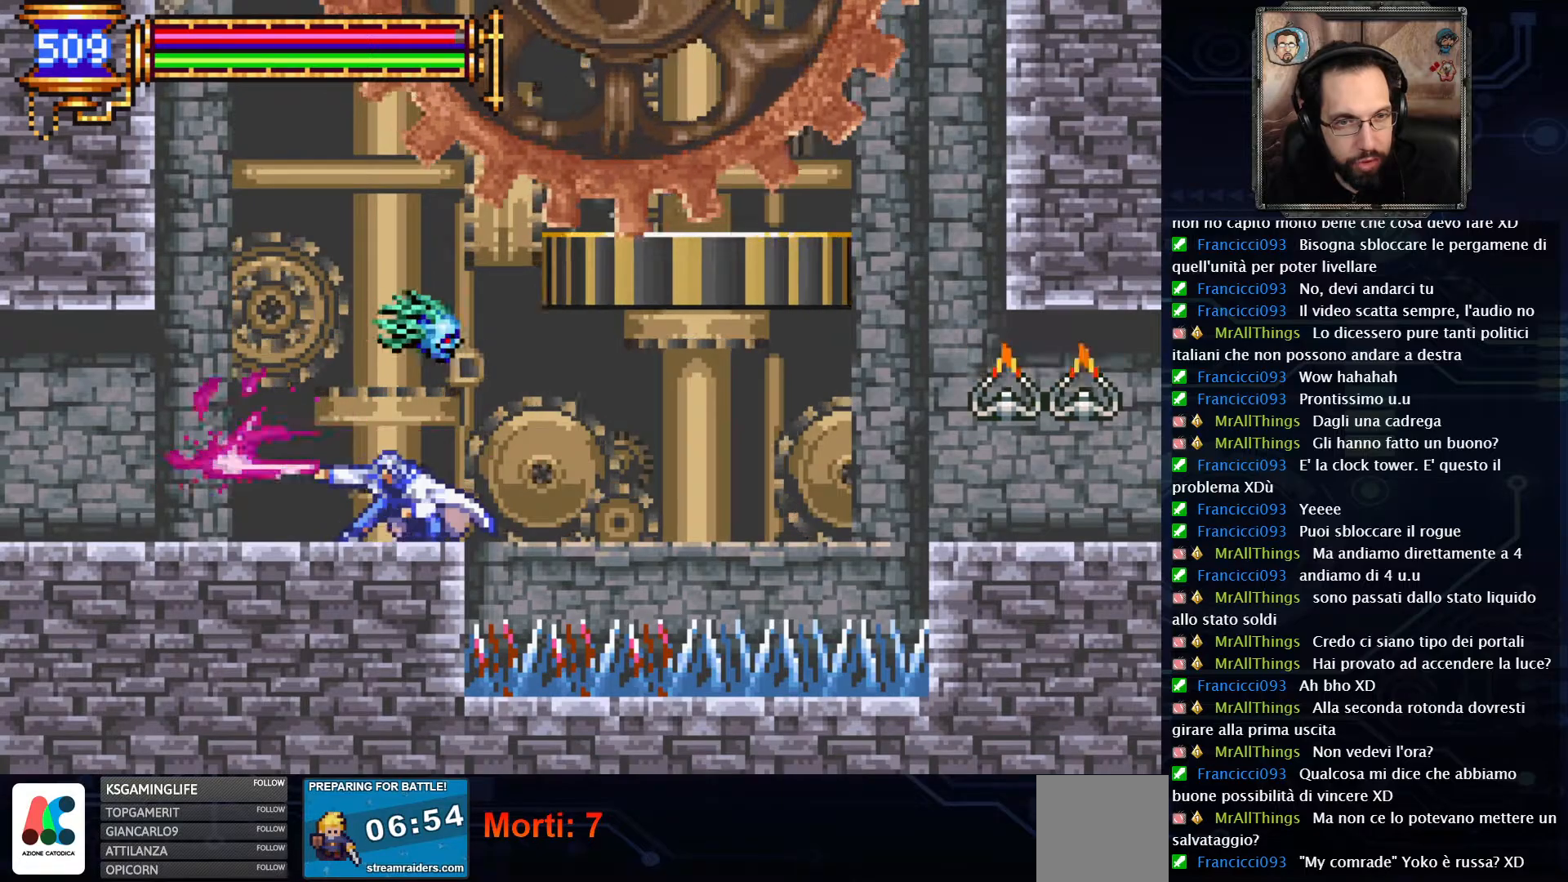
{"buttons": ["DPAD_LEFT"], "left_stick": "center", "right_stick": "center", "events": []}
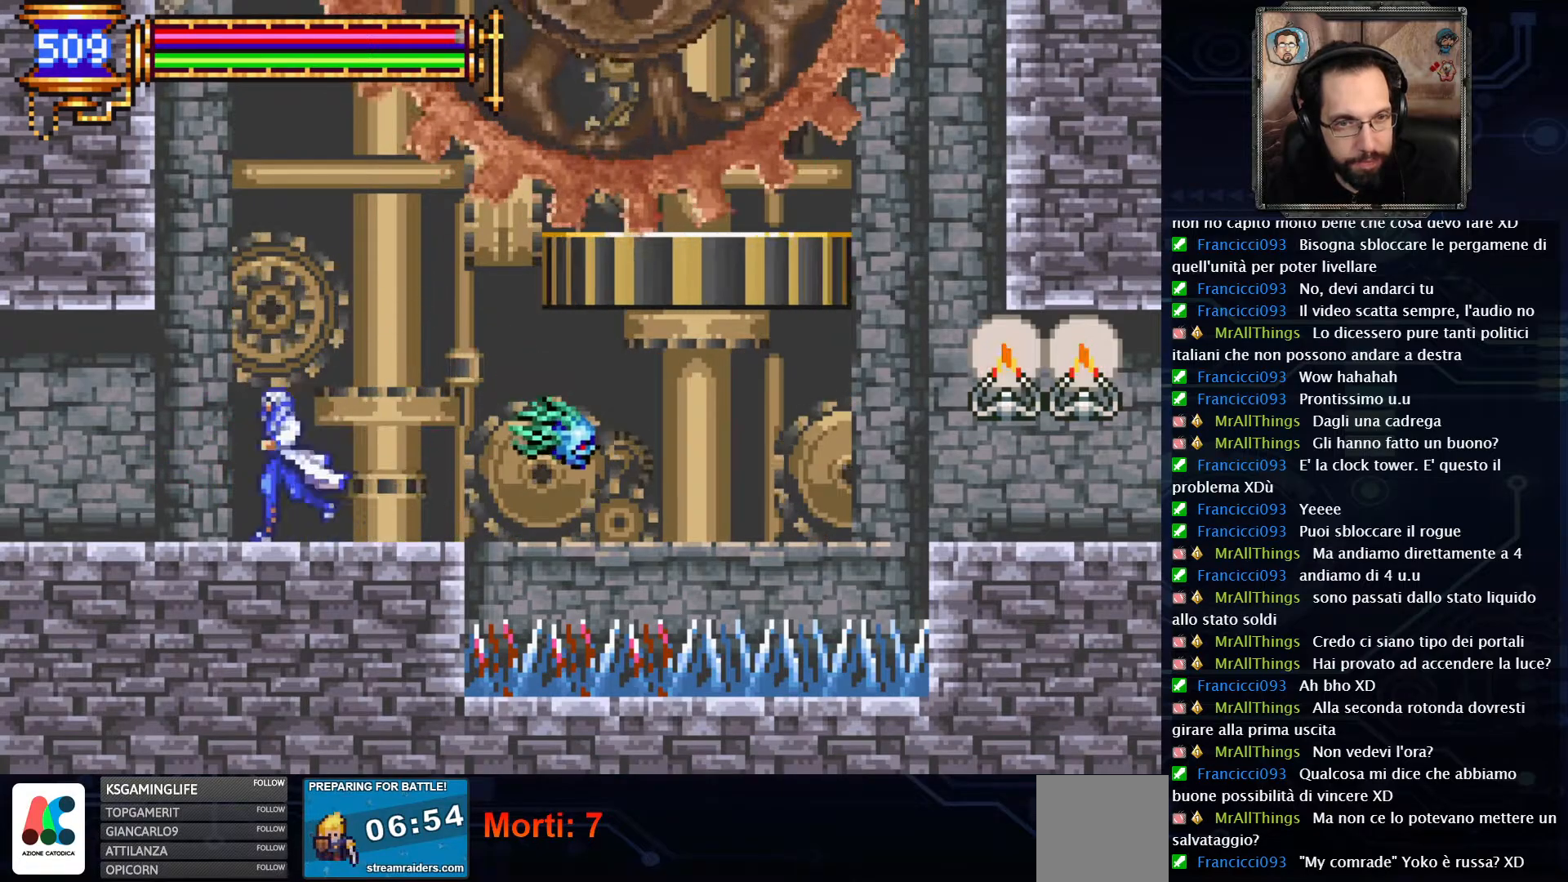
{"buttons": ["DPAD_LEFT"], "left_stick": "center", "right_stick": "center", "events": []}